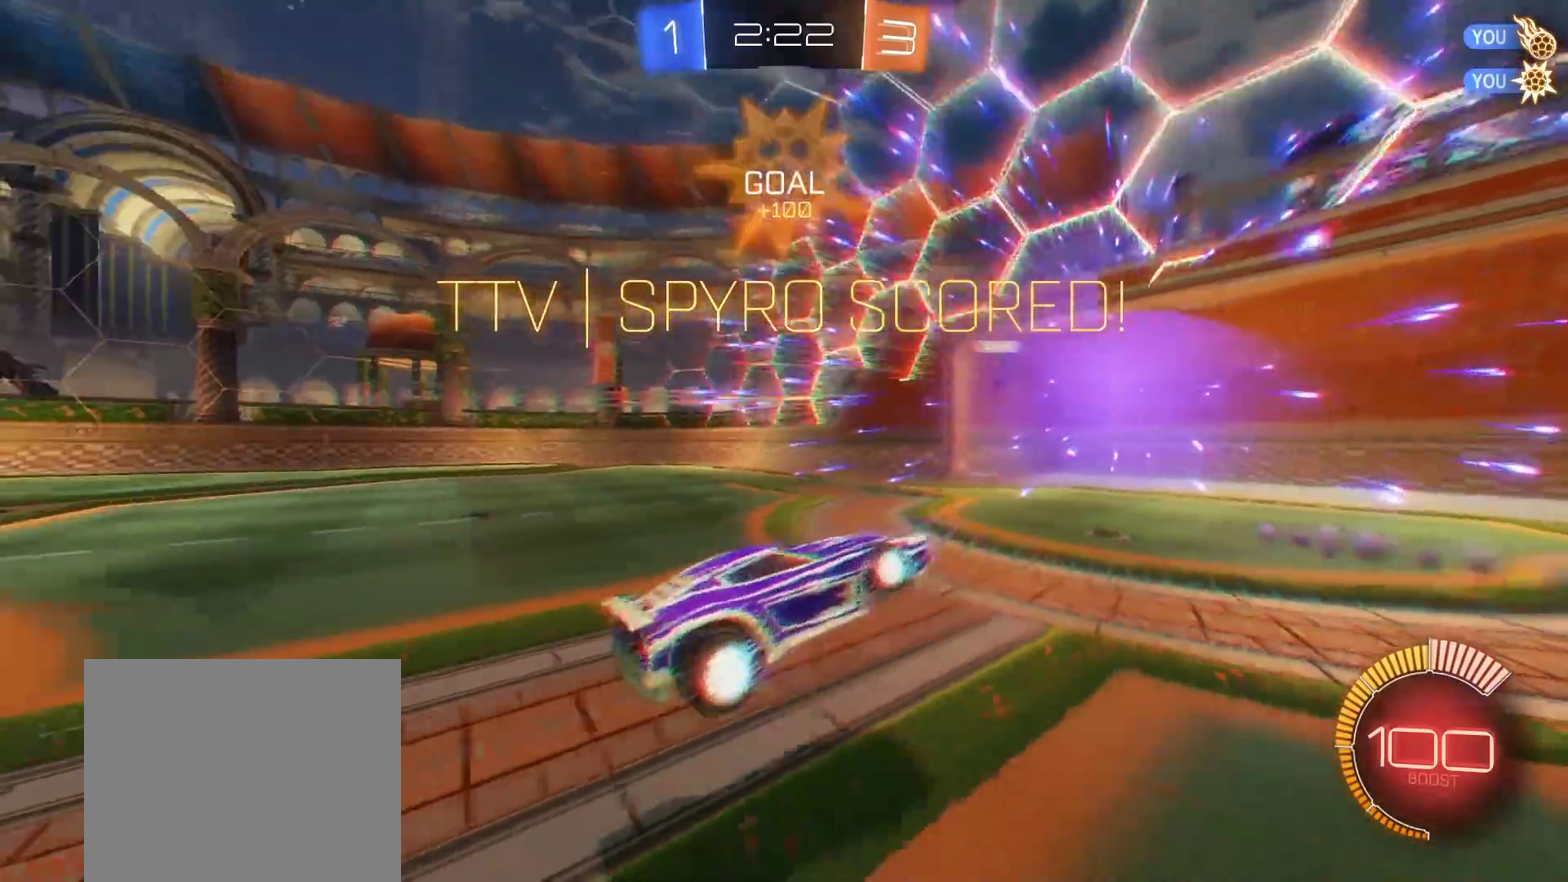
Gameplay with a controller (Xbox layout); each line is a JSON object with the inputs held at the frame after it. "events" lists button and stick changes between this image and that frame as [ms after this image, input, new state], when the widget could be followed in between.
{"buttons": [], "left_stick": "right", "right_stick": "center", "events": [[467, "left_stick", "right"]]}
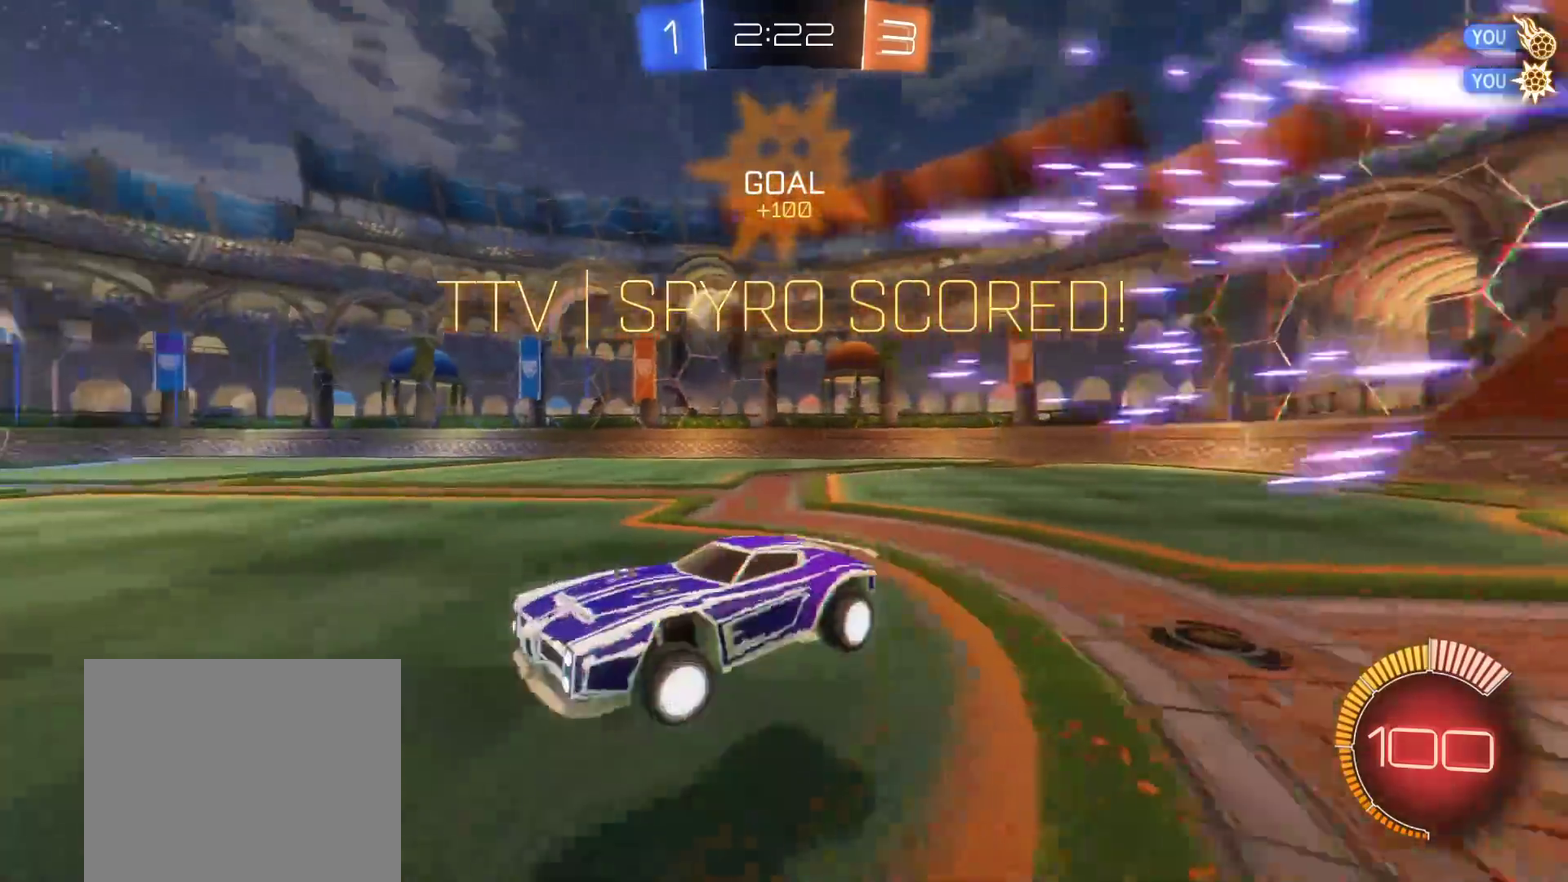
{"buttons": ["L1"], "left_stick": "center", "right_stick": "center", "events": [[33, "L1", "down"], [50, "left_stick", "down-right"], [117, "left_stick", "center"], [367, "B", "down"], [417, "A", "down"], [467, "A", "up"], [483, "B", "up"]]}
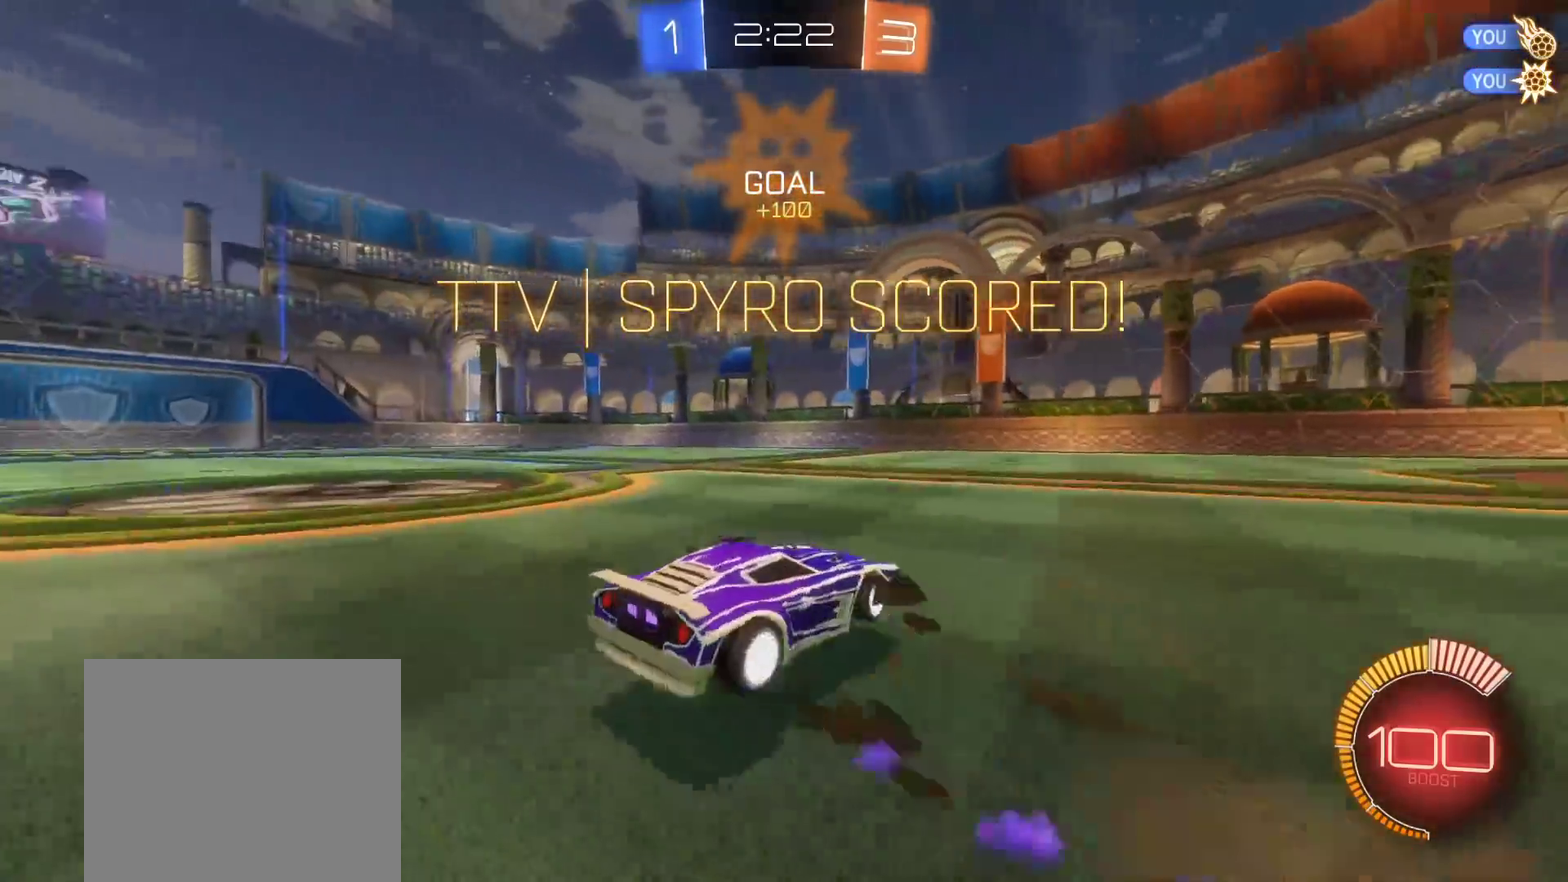
{"buttons": [], "left_stick": "right", "right_stick": "center", "events": [[50, "L1", "up"], [100, "left_stick", "left"], [217, "A", "down"], [267, "A", "up"], [267, "left_stick", "up-right"], [417, "left_stick", "right"]]}
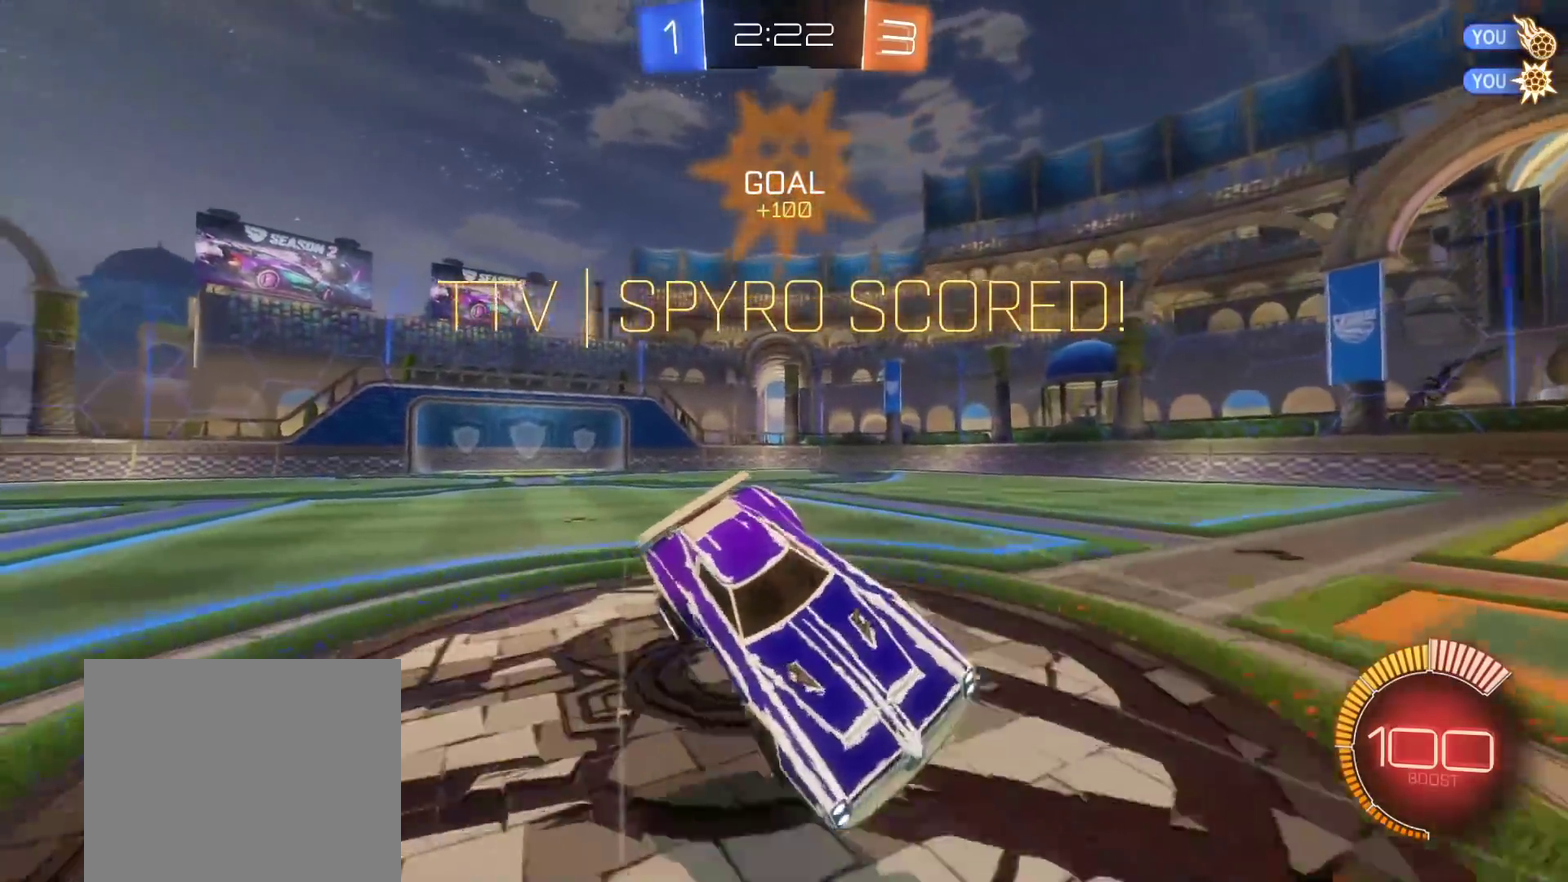
{"buttons": ["L1"], "left_stick": "right", "right_stick": "center", "events": [[483, "L1", "down"]]}
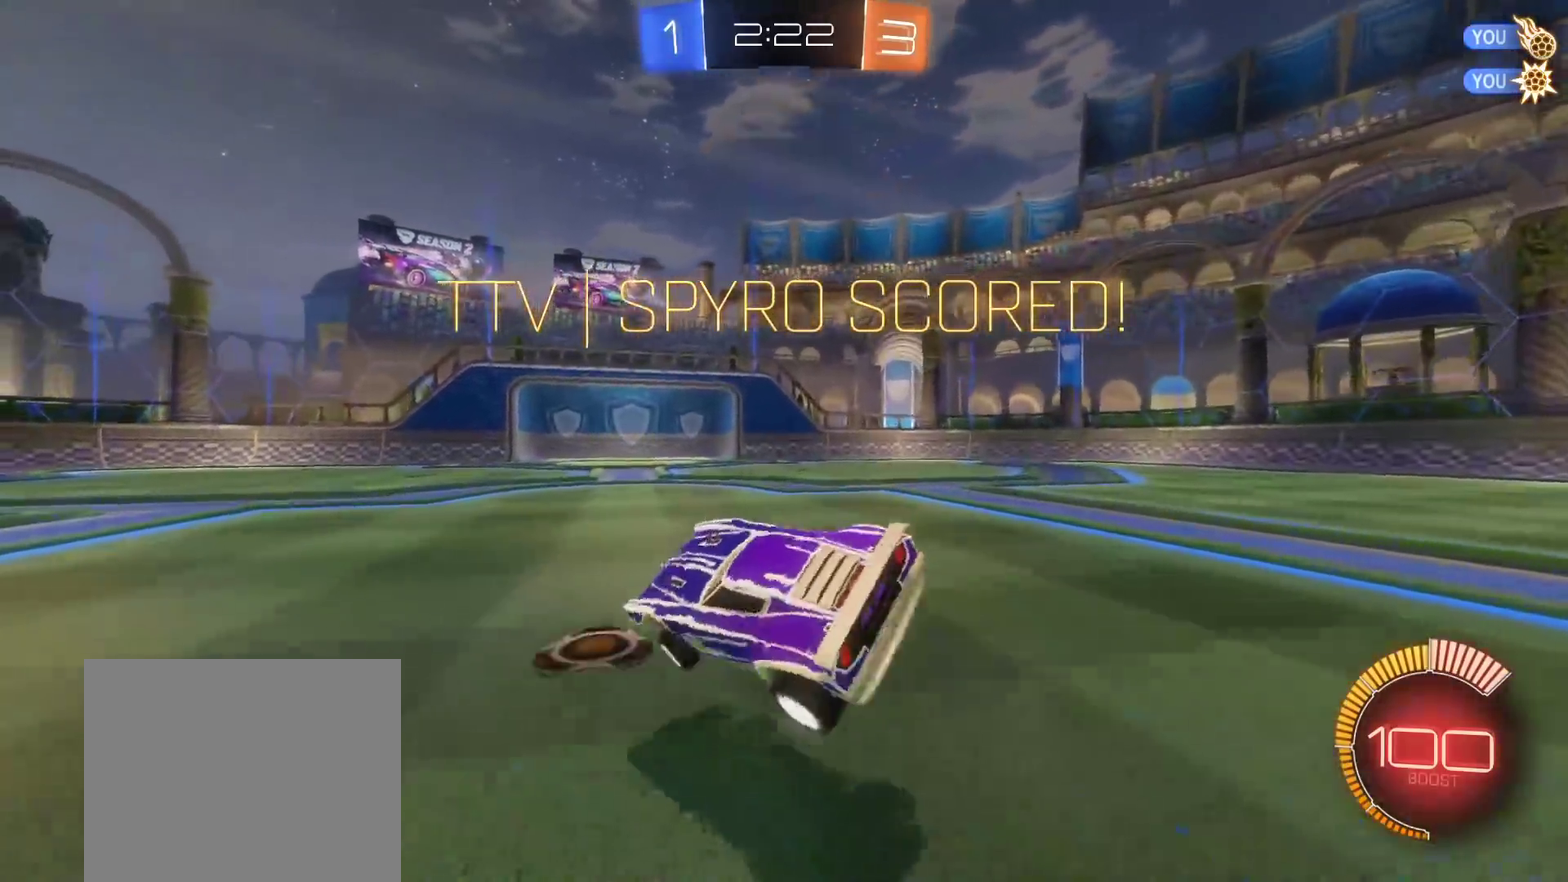
{"buttons": ["A", "L1"], "left_stick": "down-left", "right_stick": "center", "events": [[133, "left_stick", "center"], [217, "left_stick", "left"], [283, "left_stick", "center"], [400, "left_stick", "left"], [450, "A", "down"], [483, "left_stick", "down-left"]]}
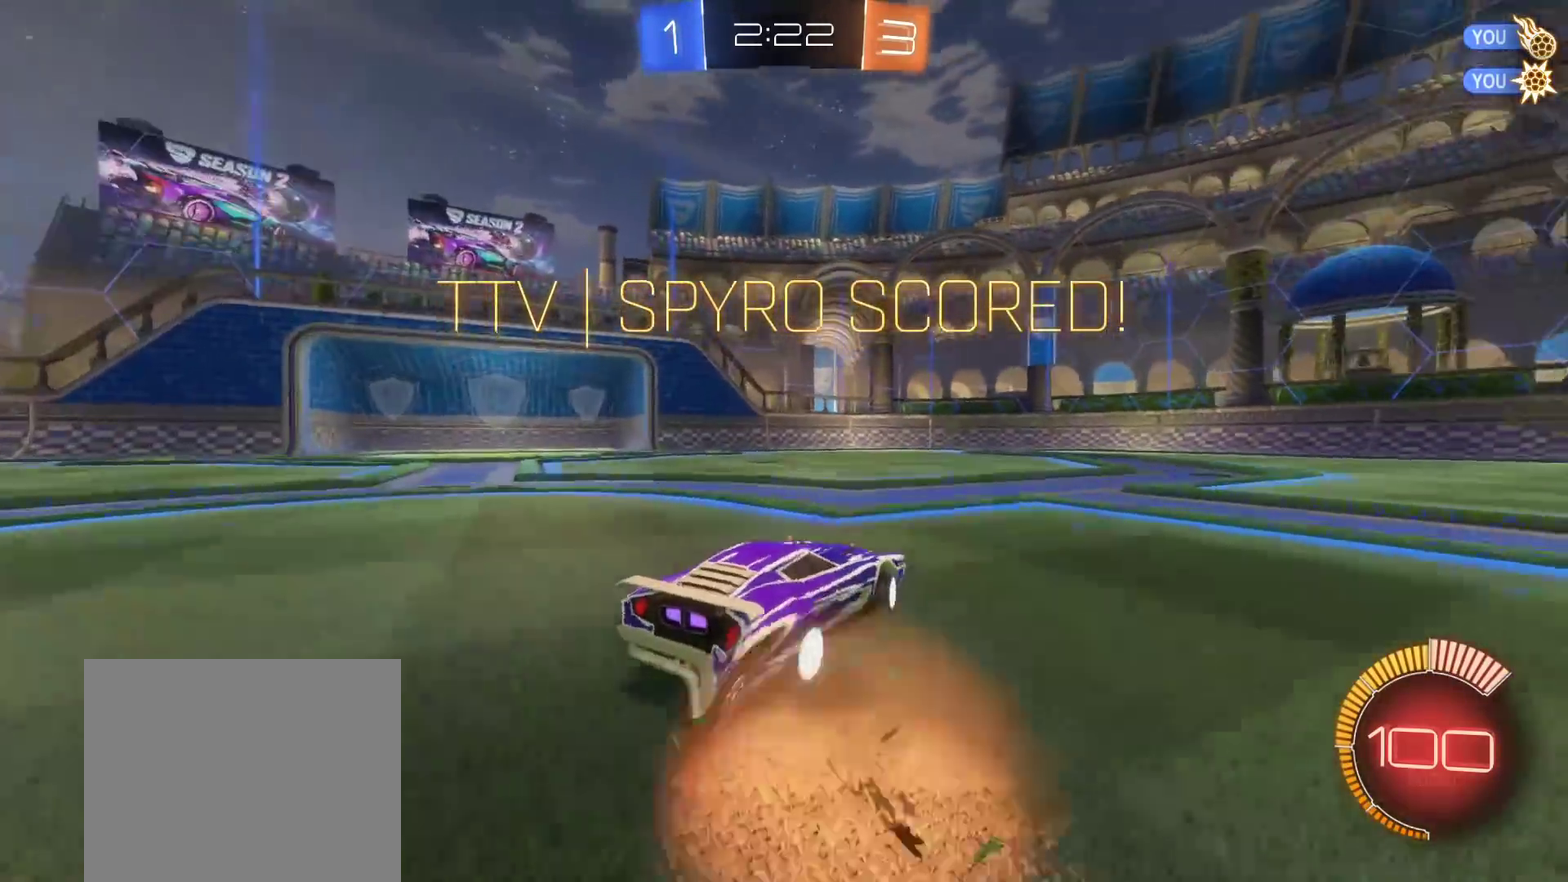
{"buttons": ["L1"], "left_stick": "up", "right_stick": "center", "events": [[17, "A", "up"], [100, "A", "down"], [167, "A", "up"], [350, "left_stick", "up"]]}
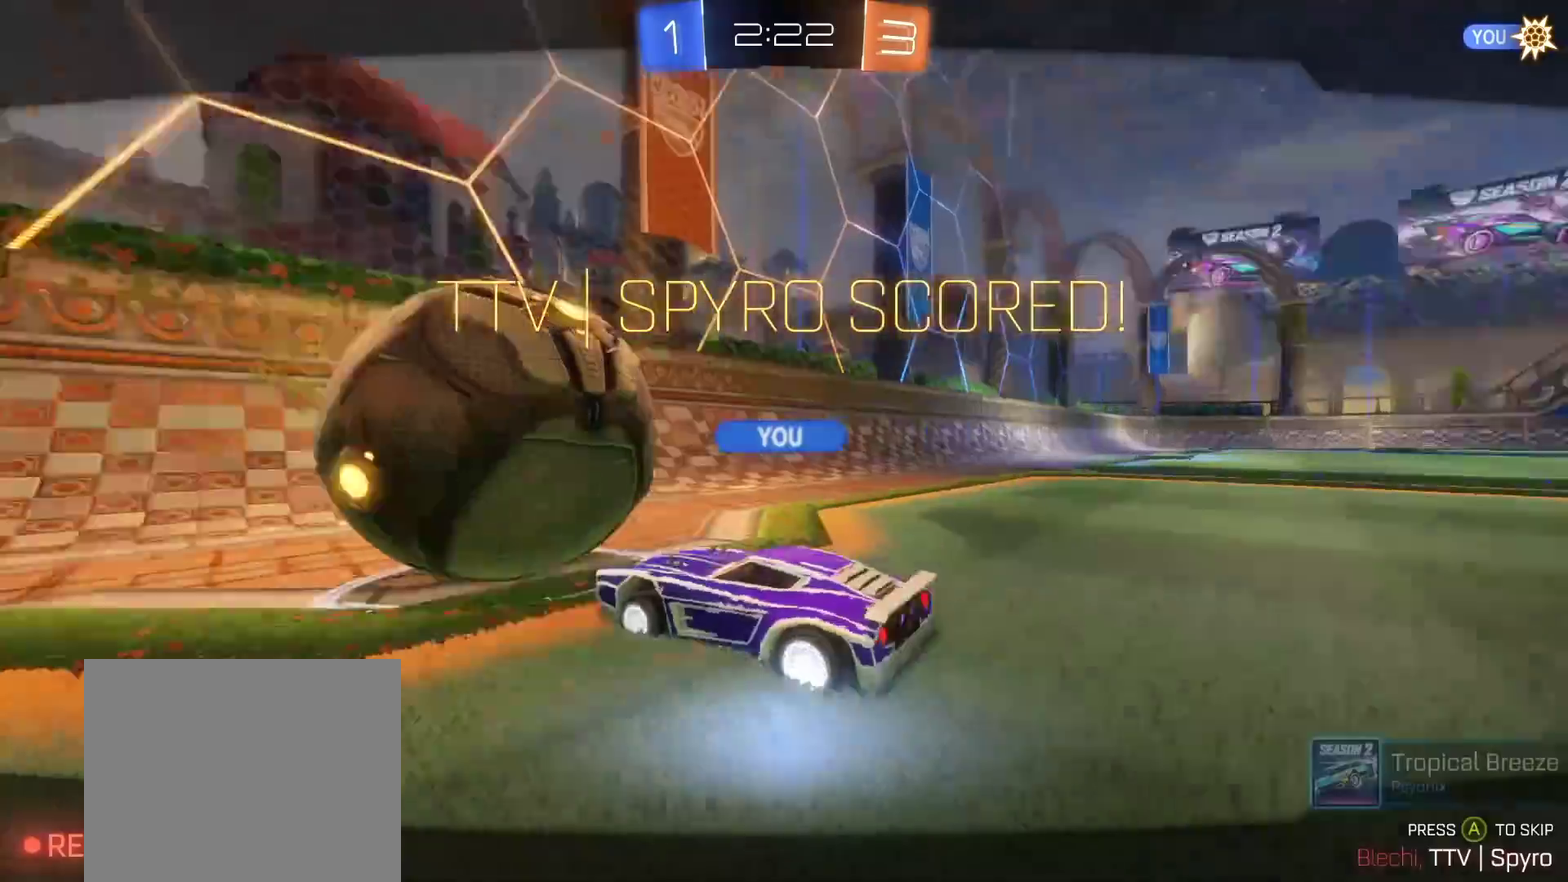
{"buttons": [], "left_stick": "center", "right_stick": "center", "events": [[150, "L1", "up"], [250, "left_stick", "center"]]}
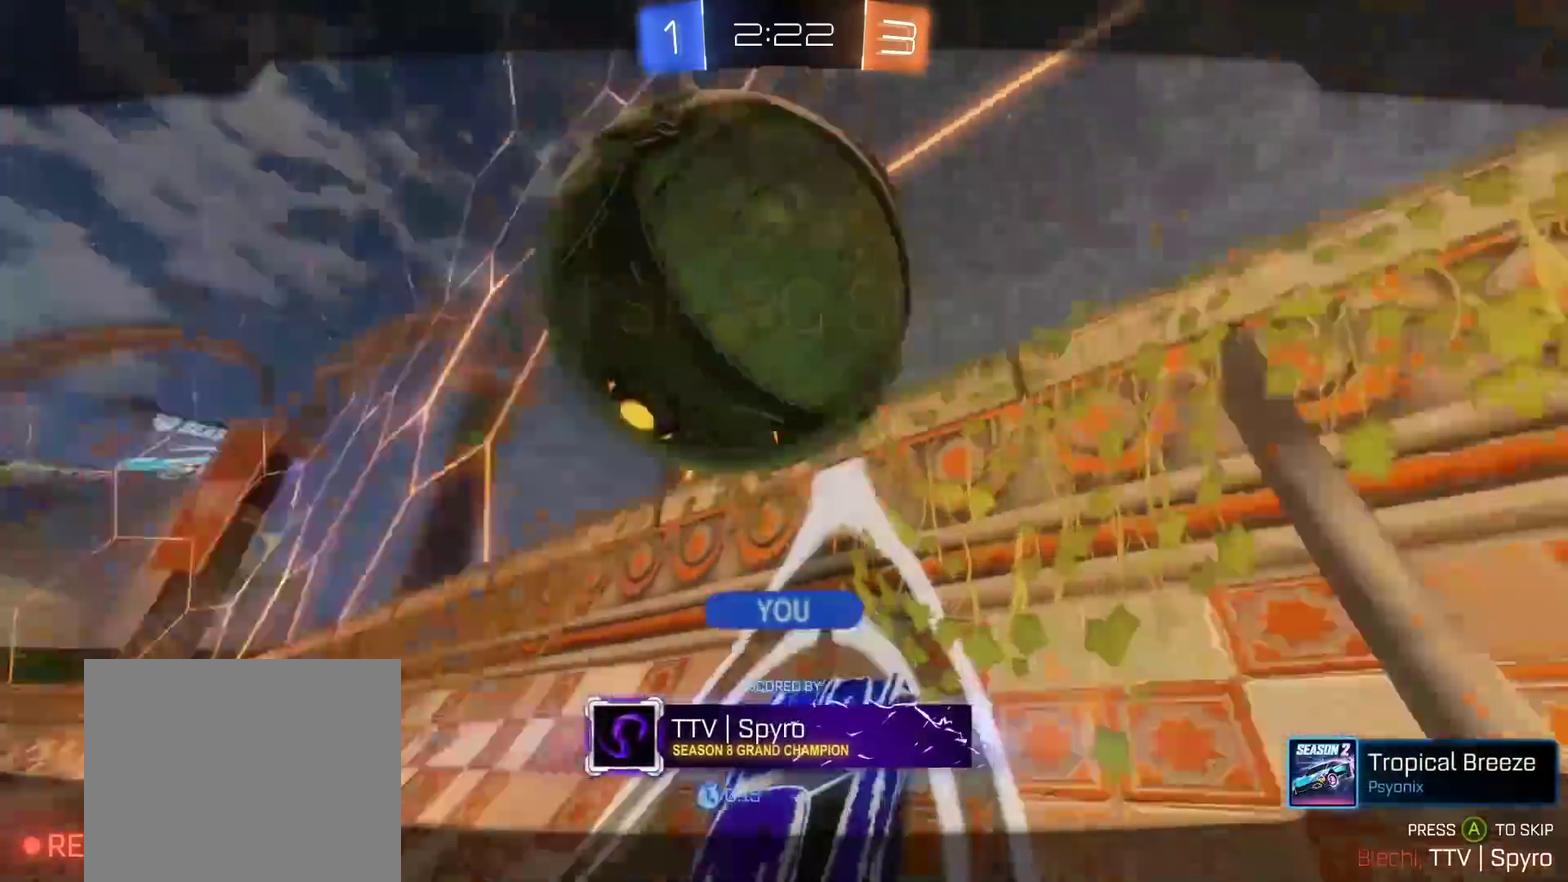
{"buttons": [], "left_stick": "center", "right_stick": "center", "events": []}
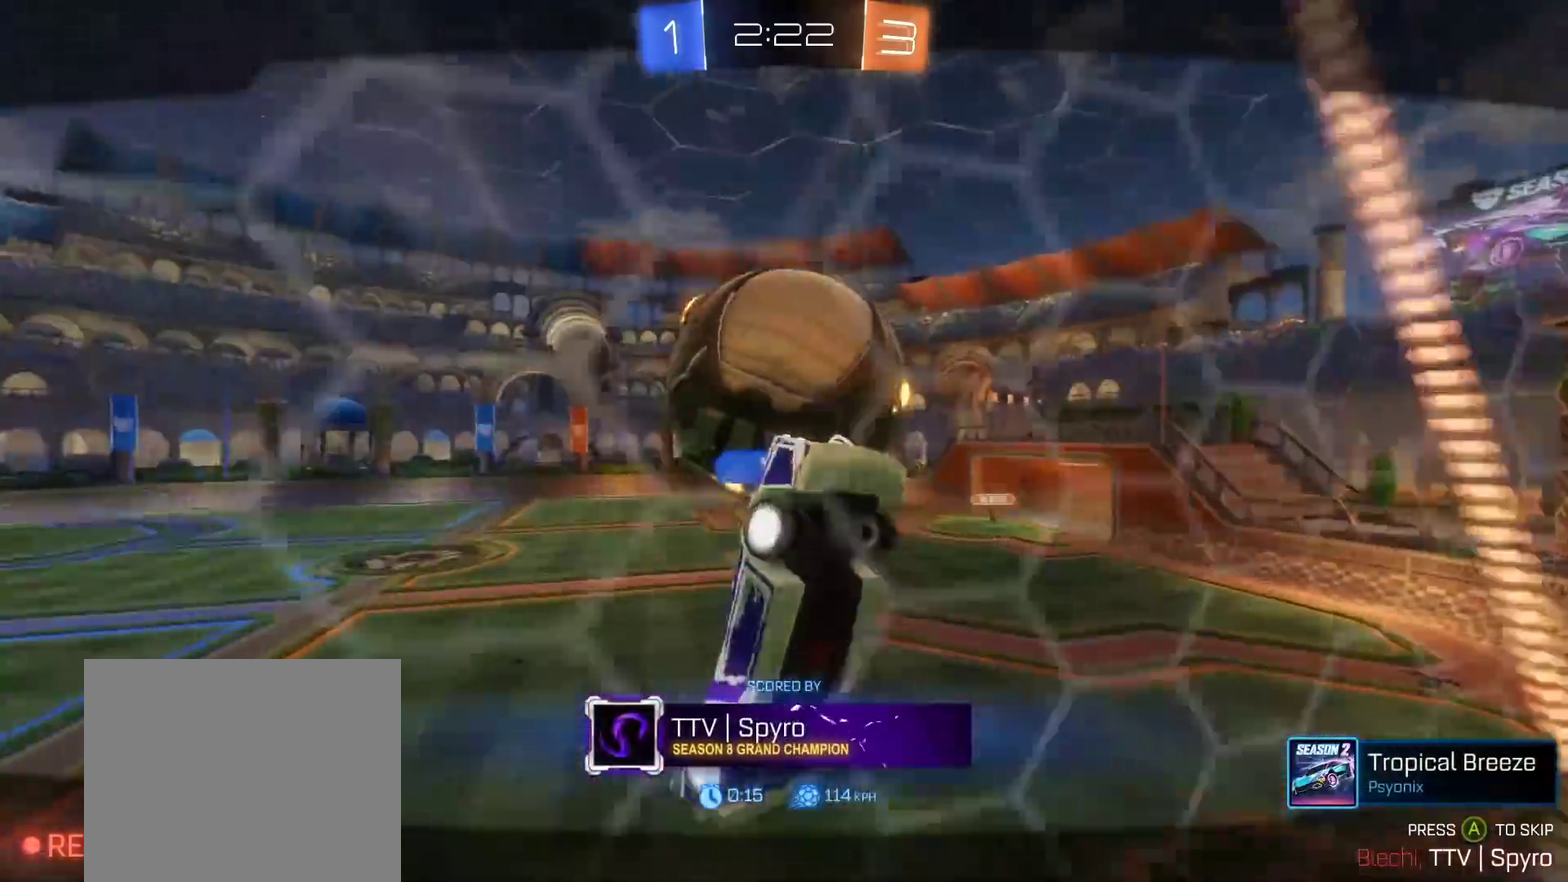
{"buttons": [], "left_stick": "center", "right_stick": "center", "events": []}
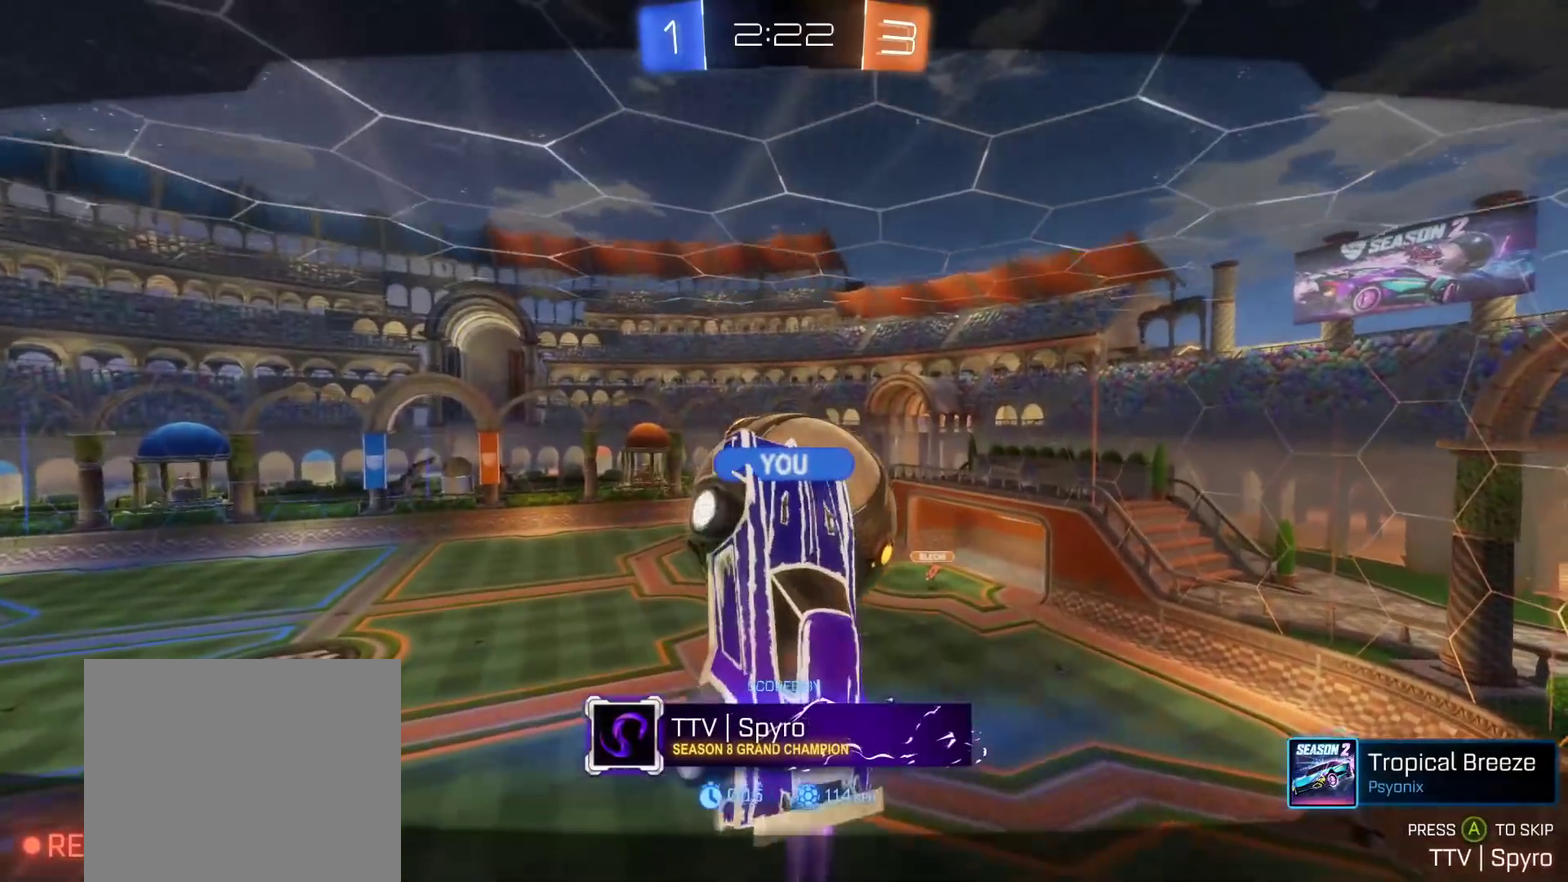
{"buttons": [], "left_stick": "center", "right_stick": "center", "events": []}
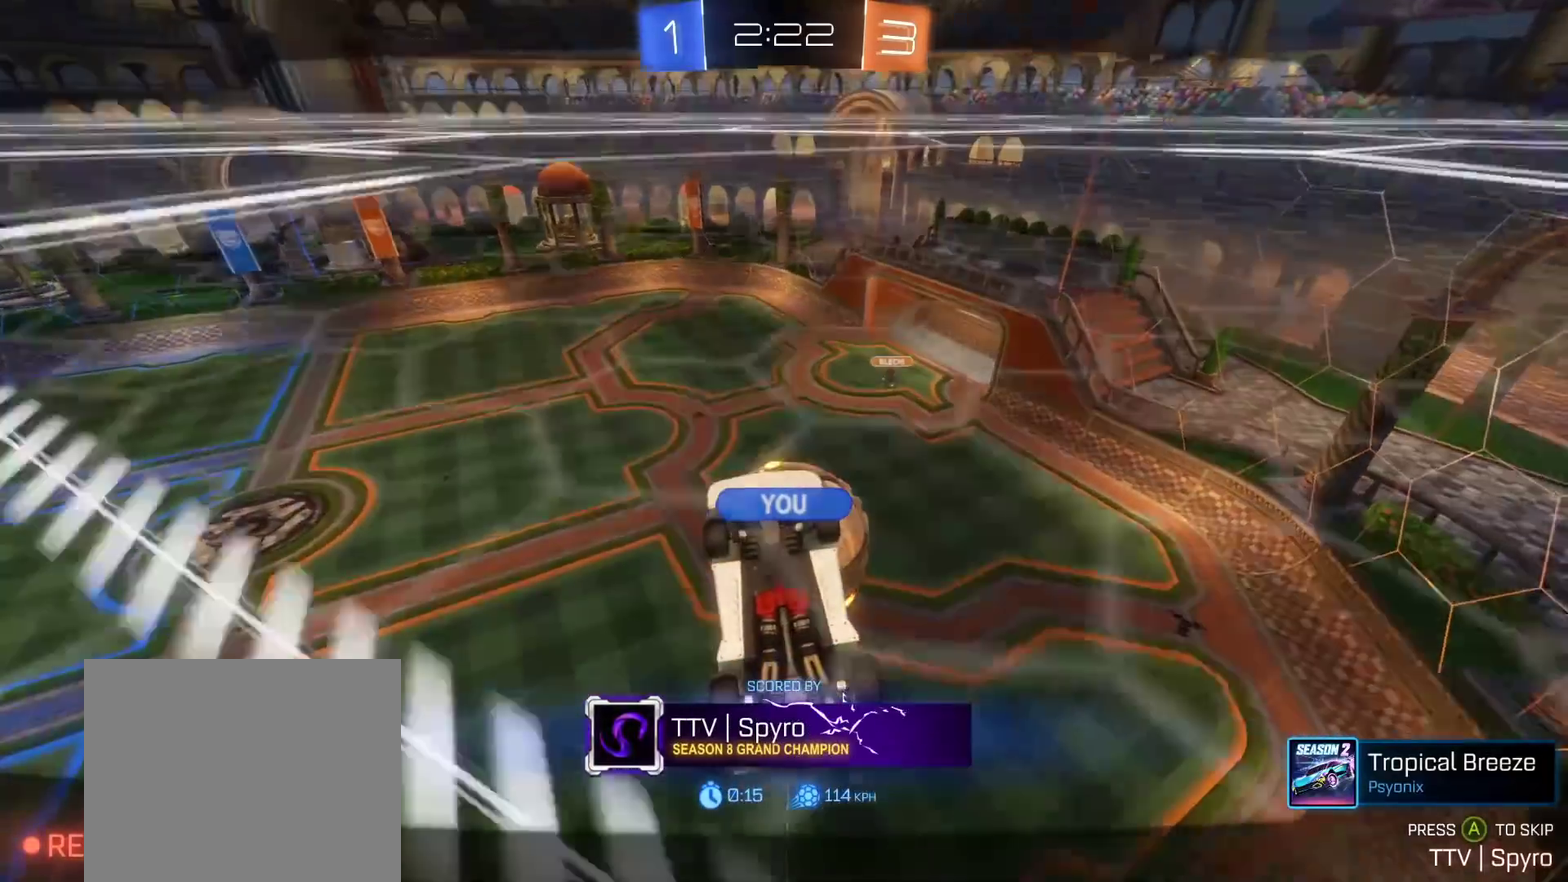
{"buttons": ["A"], "left_stick": "center", "right_stick": "center", "events": [[400, "A", "down"]]}
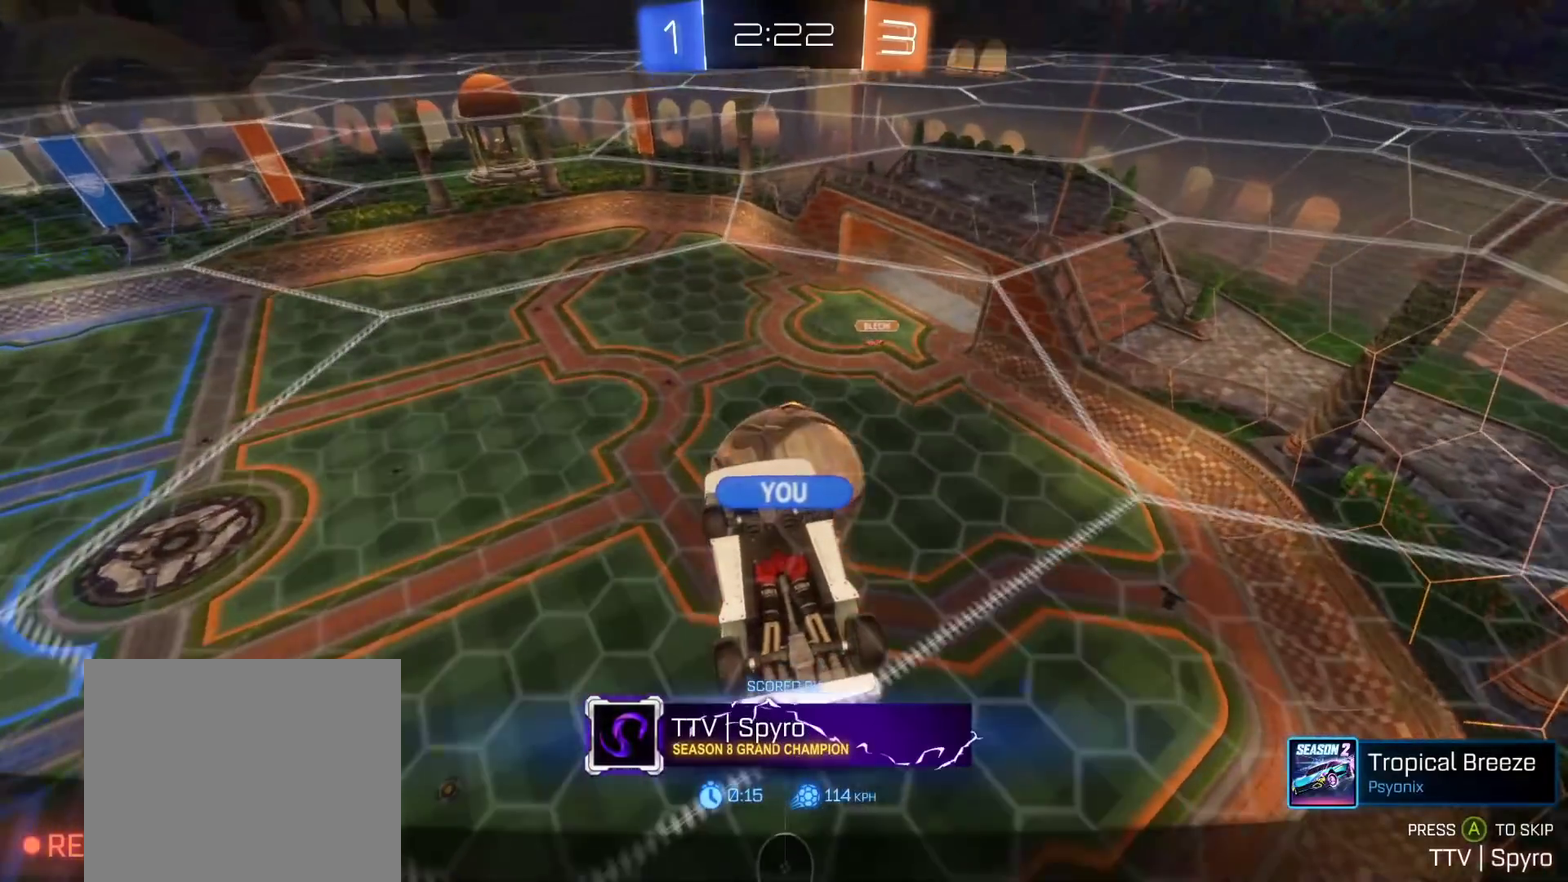
{"buttons": ["R1"], "left_stick": "center", "right_stick": "center", "events": [[33, "A", "up"], [283, "R1", "down"]]}
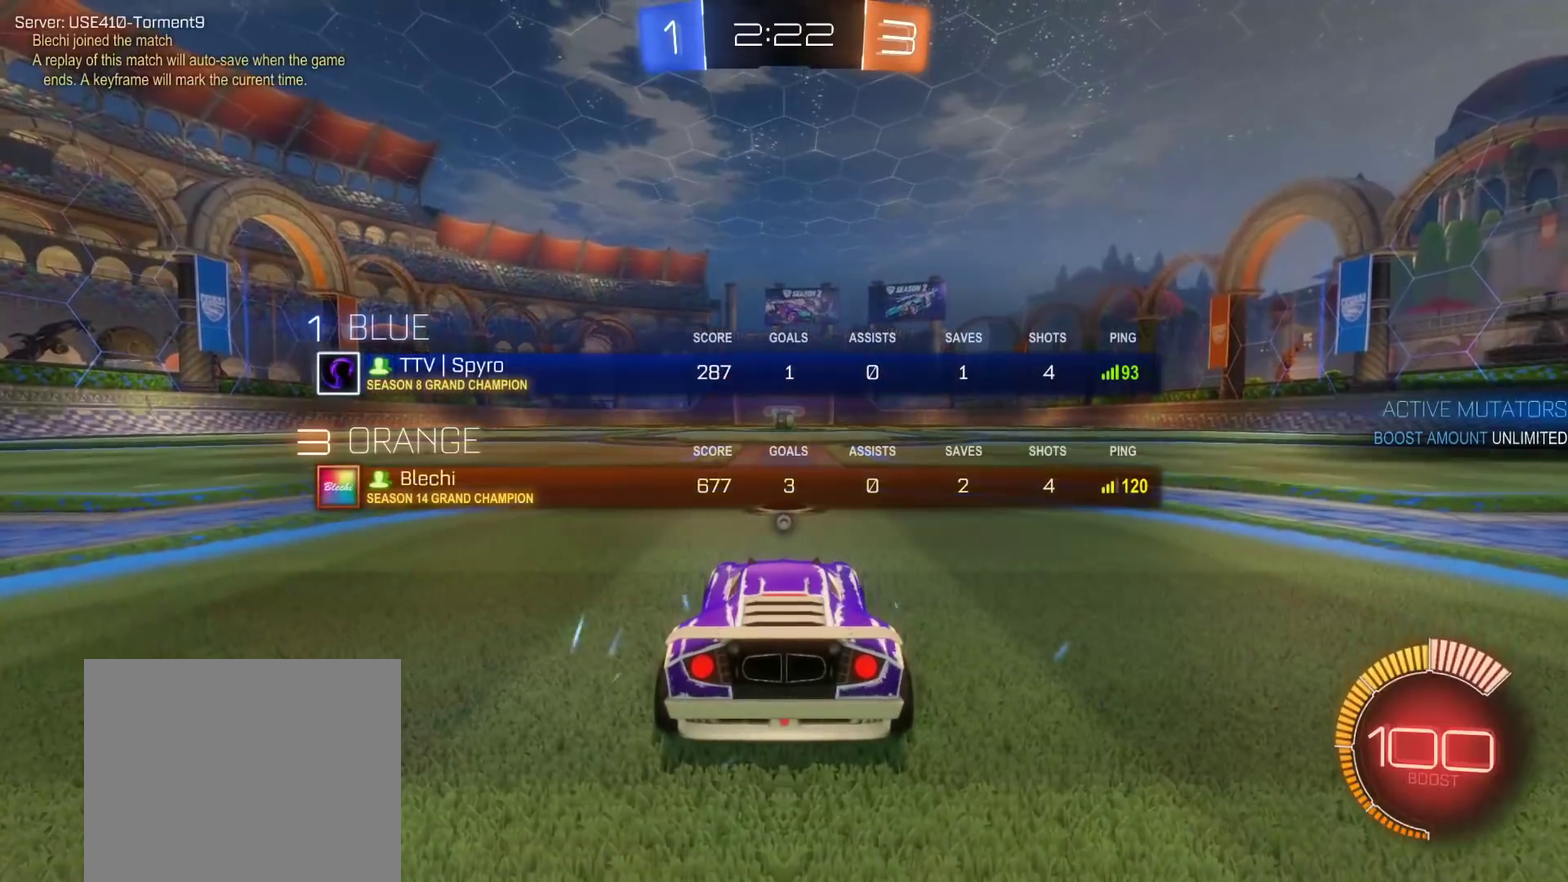
{"buttons": [], "left_stick": "center", "right_stick": "center", "events": [[17, "R1", "up"], [100, "Y", "down"], [250, "Y", "up"]]}
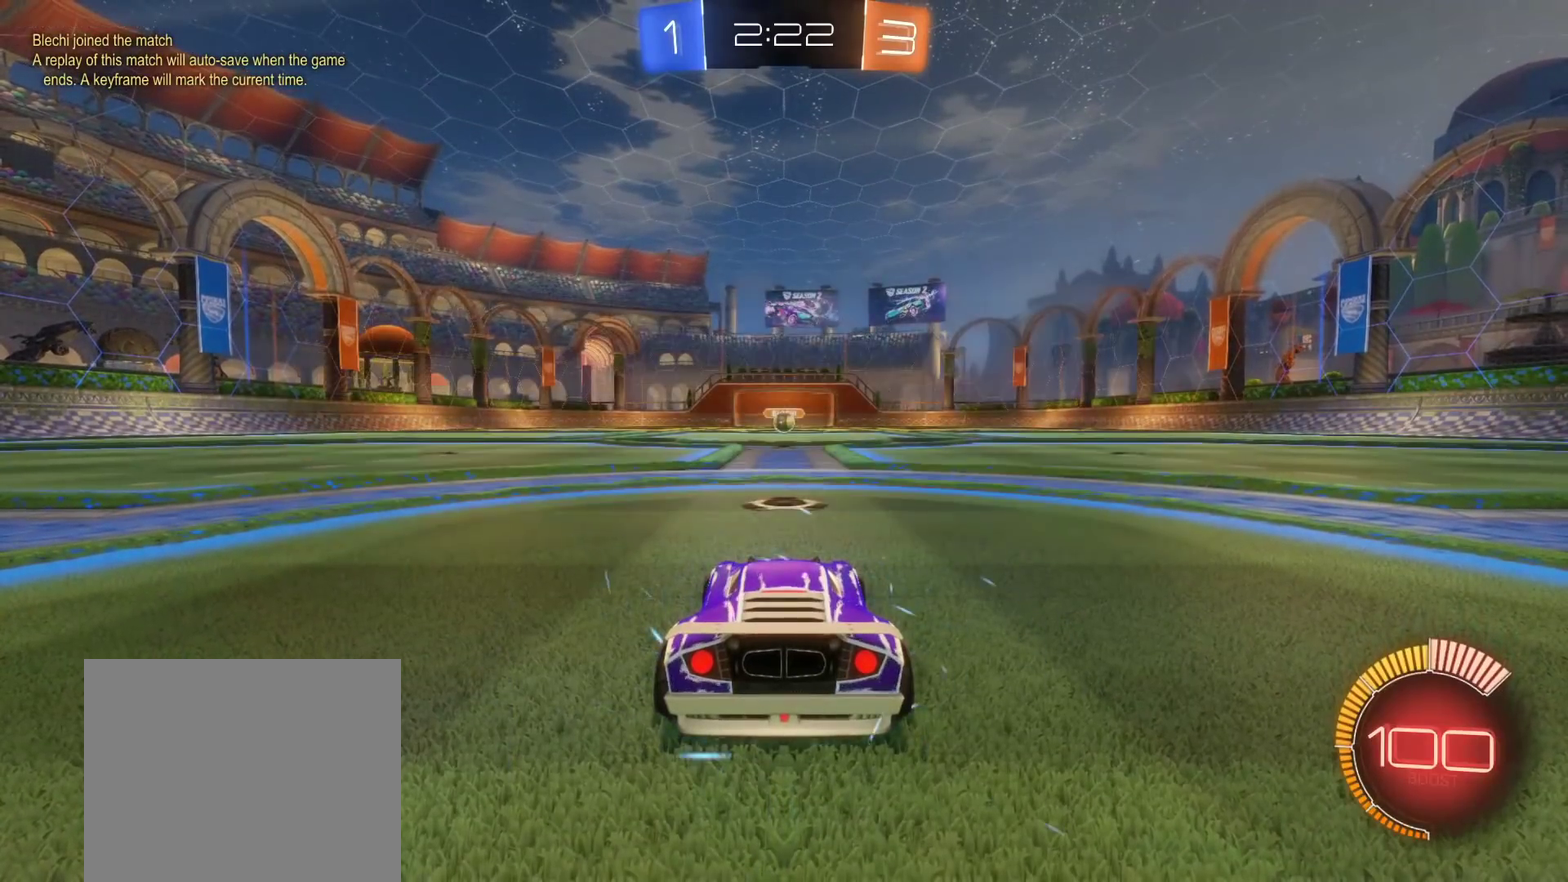
{"buttons": [], "left_stick": "center", "right_stick": "center", "events": [[300, "R1", "down"], [483, "R1", "up"]]}
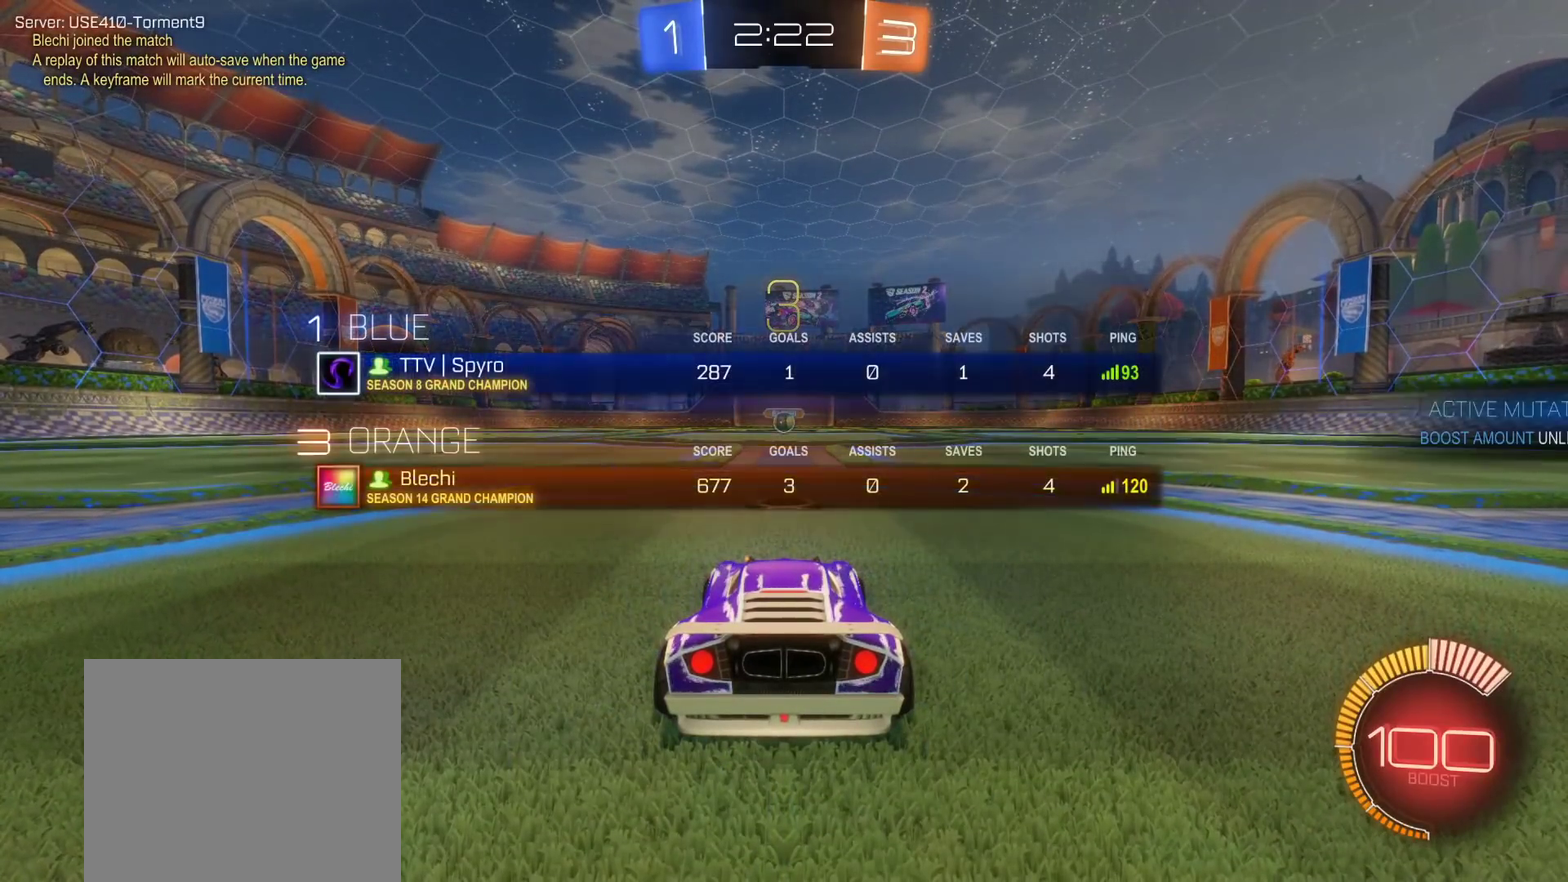
{"buttons": [], "left_stick": "center", "right_stick": "center", "events": []}
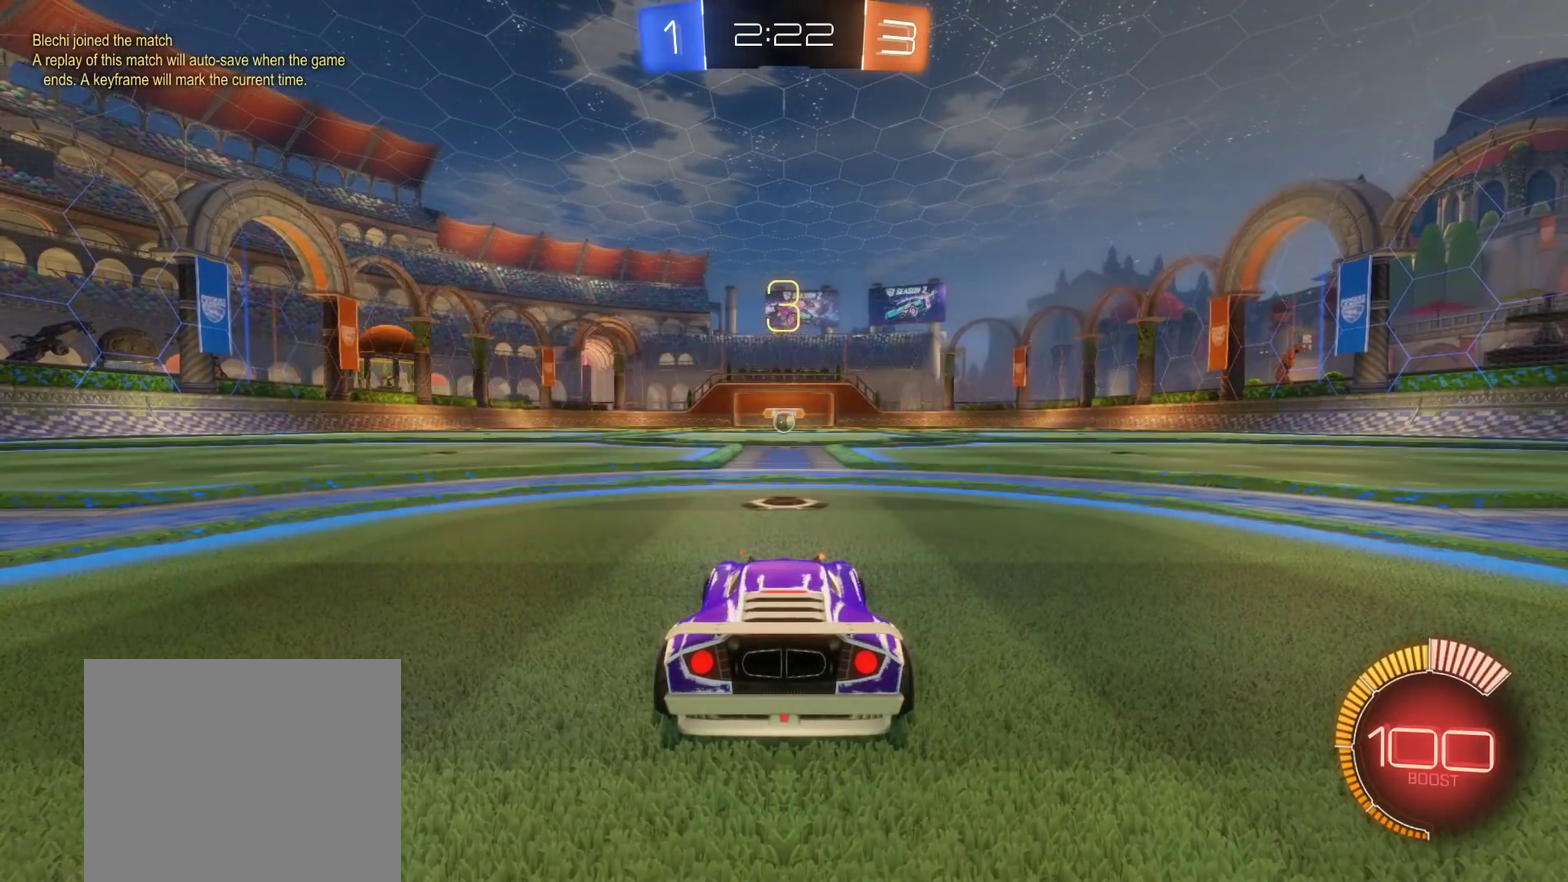
{"buttons": ["L2", "R1"], "left_stick": "left", "right_stick": "center", "events": [[67, "R1", "down"], [300, "L2", "down"], [433, "left_stick", "left"]]}
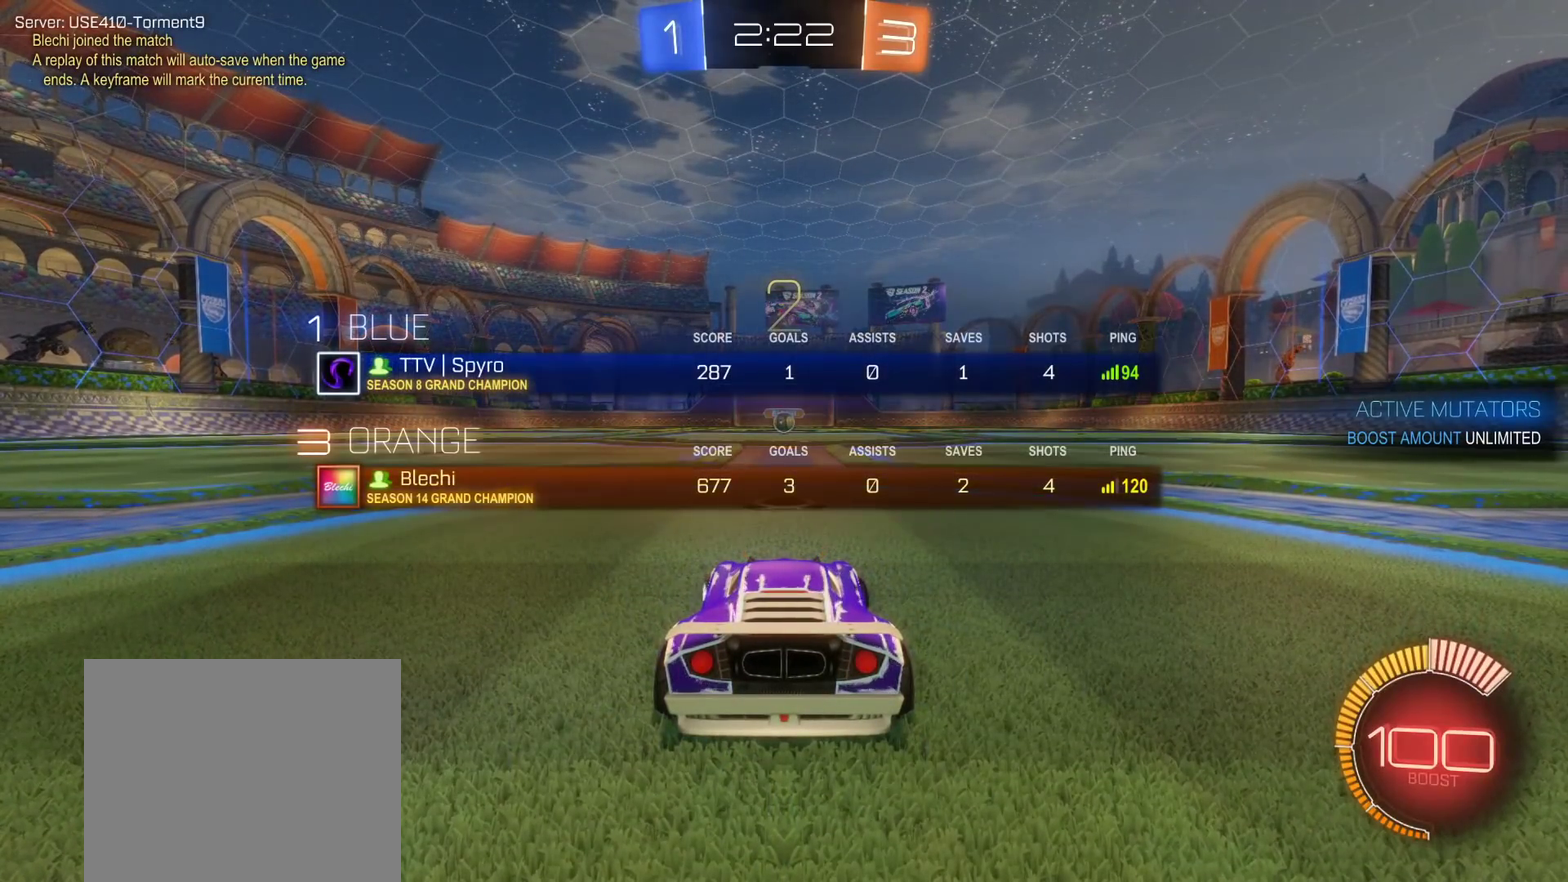
{"buttons": ["B", "R2"], "left_stick": "right", "right_stick": "center", "events": [[17, "left_stick", "right"], [100, "left_stick", "up-left"], [217, "R1", "up"], [217, "left_stick", "left"], [367, "L2", "up"], [383, "left_stick", "center"], [417, "R2", "down"], [450, "left_stick", "right"], [500, "B", "down"]]}
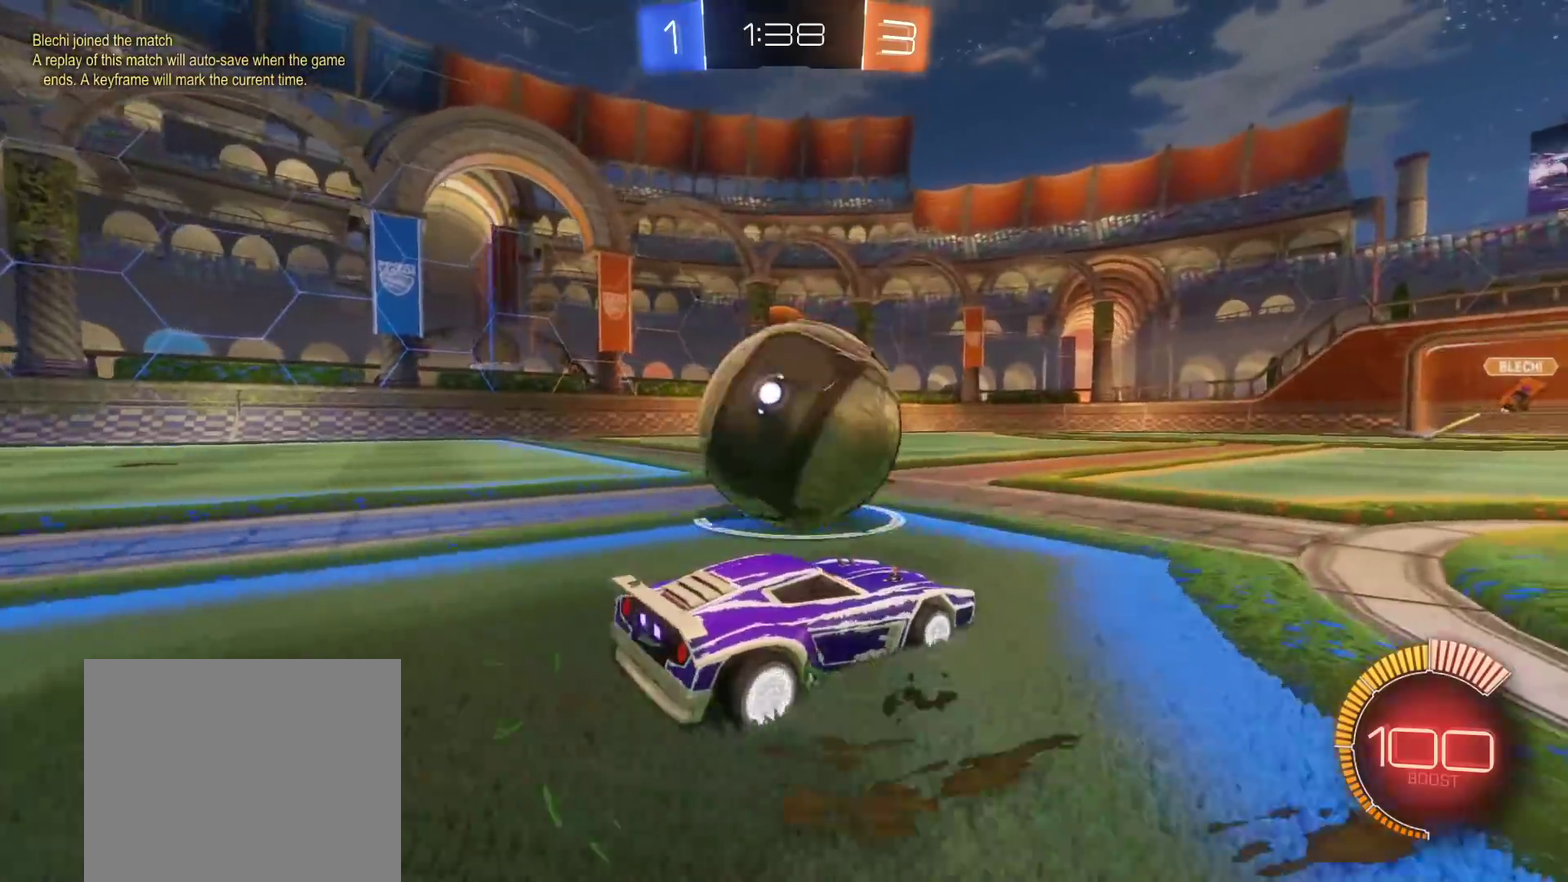
{"buttons": [], "left_stick": "left", "right_stick": "center", "events": [[100, "left_stick", "left"], [233, "left_stick", "down-right"], [350, "left_stick", "center"], [433, "B", "up"], [450, "left_stick", "left"], [483, "R2", "up"]]}
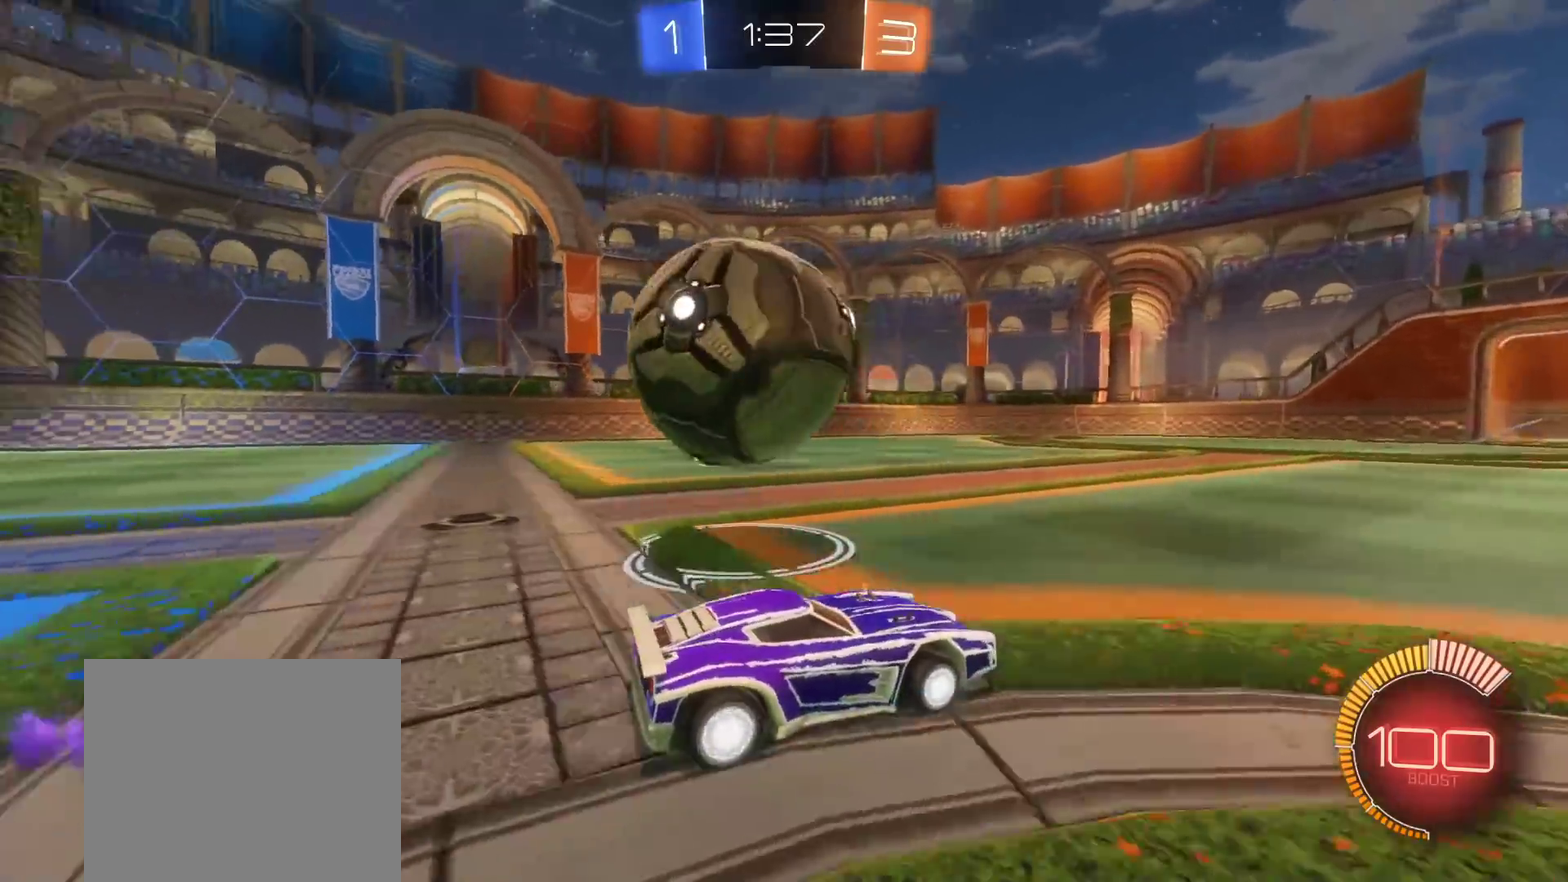
{"buttons": [], "left_stick": "center", "right_stick": "center", "events": [[183, "left_stick", "center"], [283, "left_stick", "left"], [450, "left_stick", "center"]]}
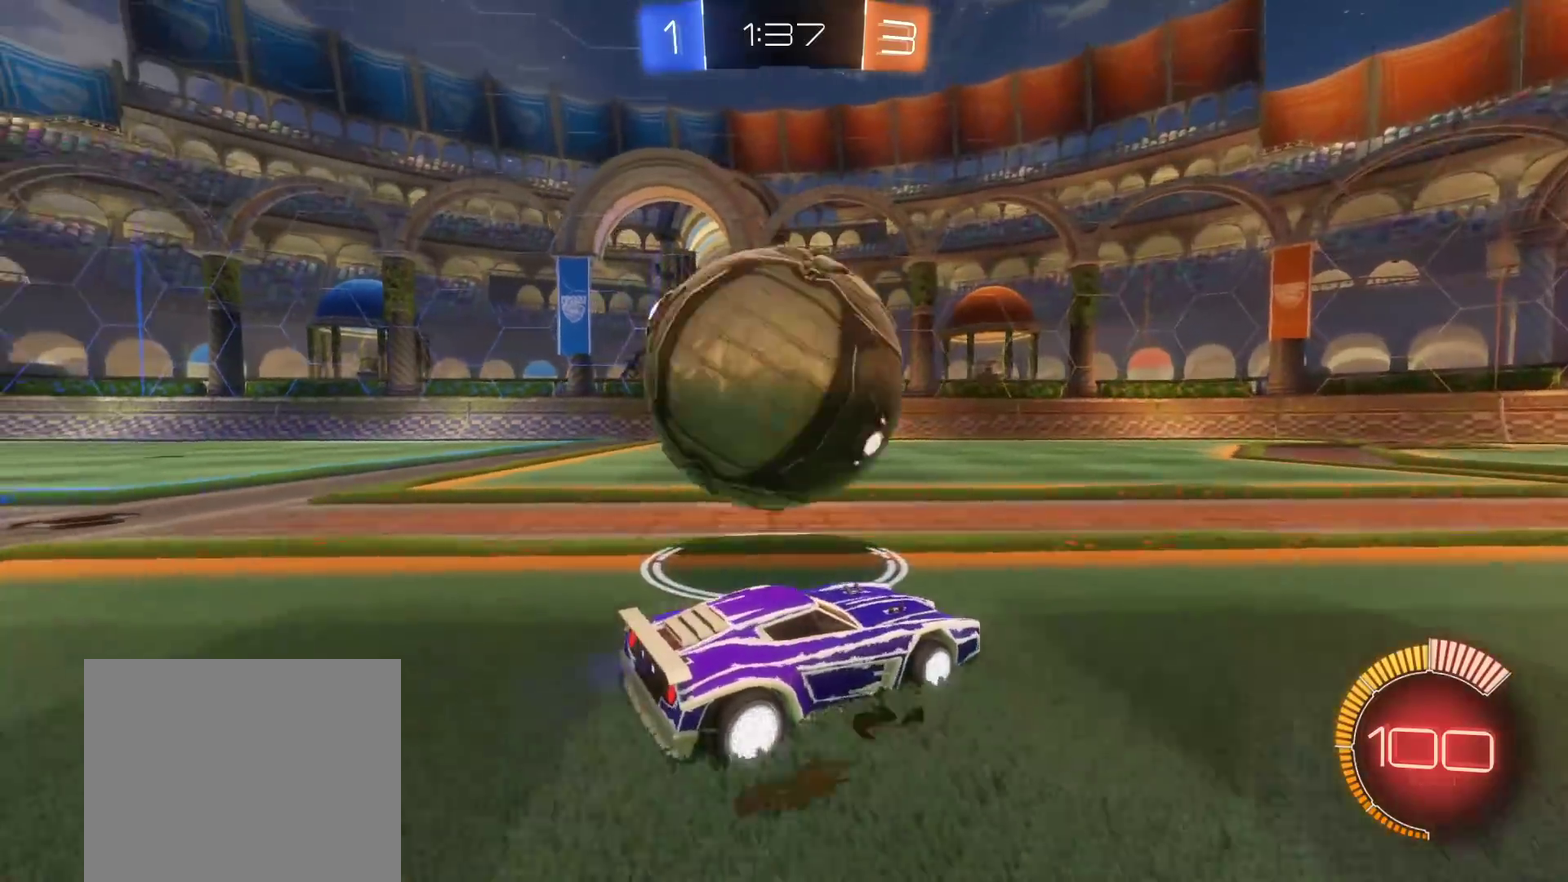
{"buttons": [], "left_stick": "center", "right_stick": "center", "events": [[183, "left_stick", "left"], [200, "R2", "down"], [317, "left_stick", "center"], [433, "R2", "up"]]}
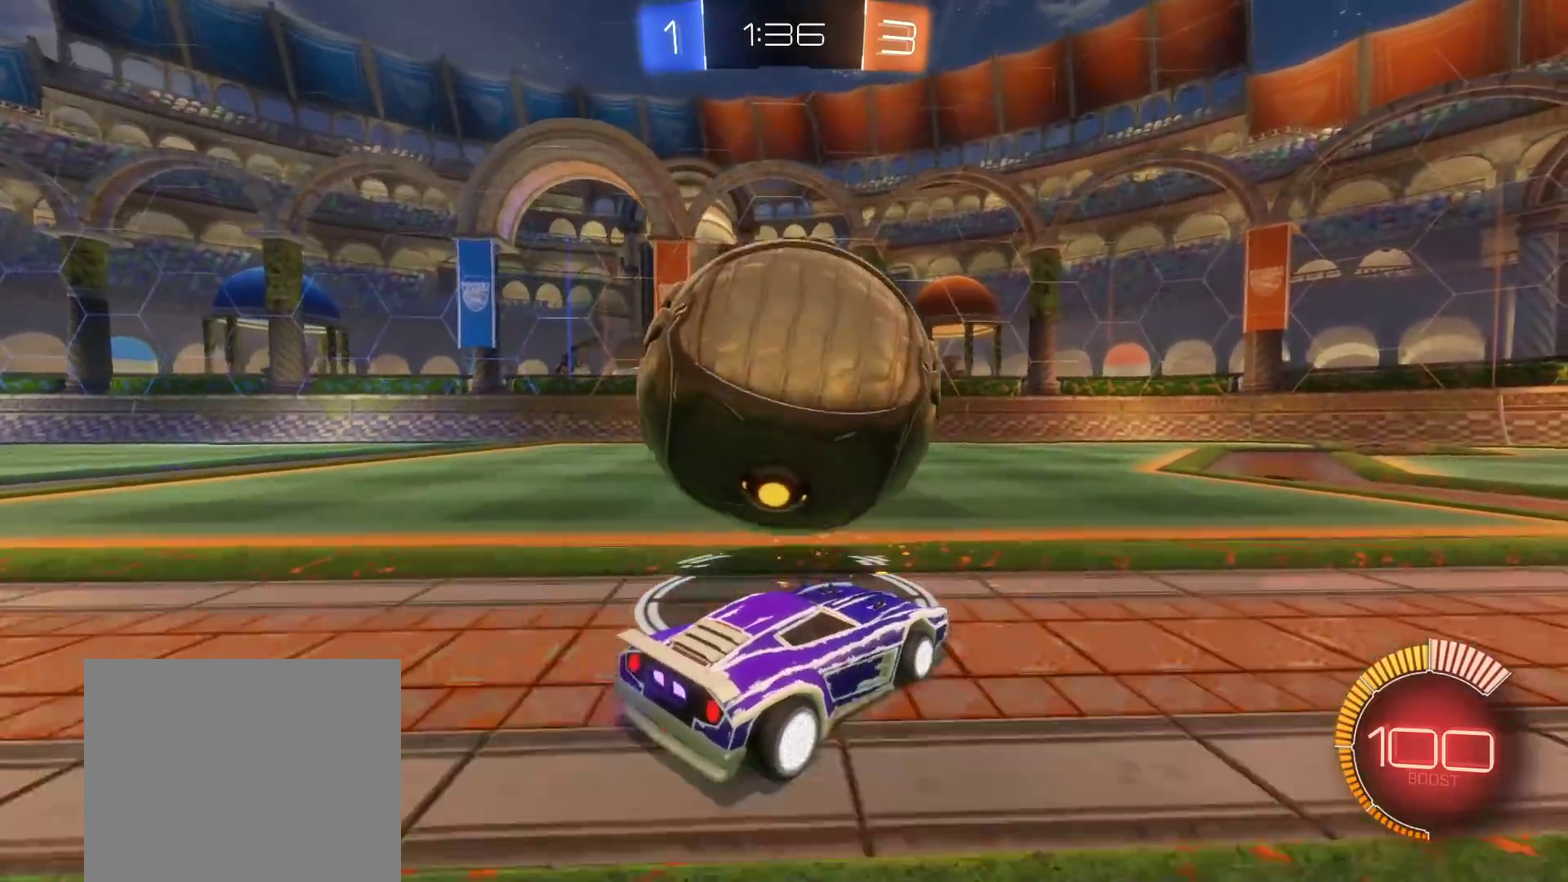
{"buttons": ["B", "R2"], "left_stick": "left", "right_stick": "center", "events": [[83, "R2", "down"], [200, "B", "down"], [433, "left_stick", "left"]]}
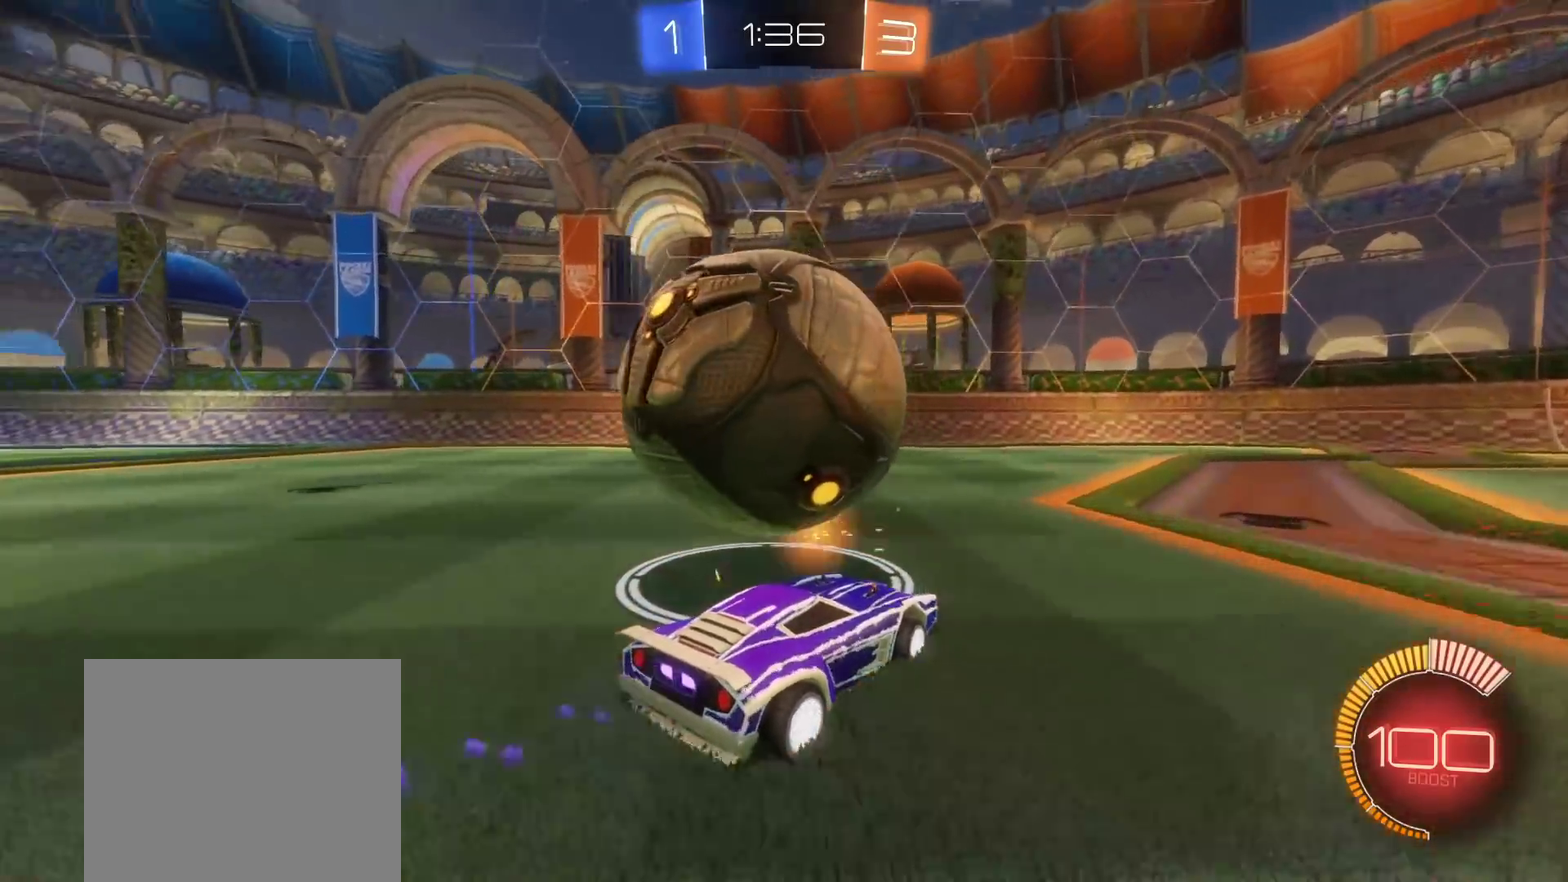
{"buttons": ["B", "R2"], "left_stick": "left", "right_stick": "center", "events": [[17, "B", "up"], [67, "left_stick", "down-left"], [100, "R2", "up"], [183, "left_stick", "center"], [267, "R2", "down"], [283, "B", "down"], [333, "left_stick", "right"], [483, "left_stick", "left"]]}
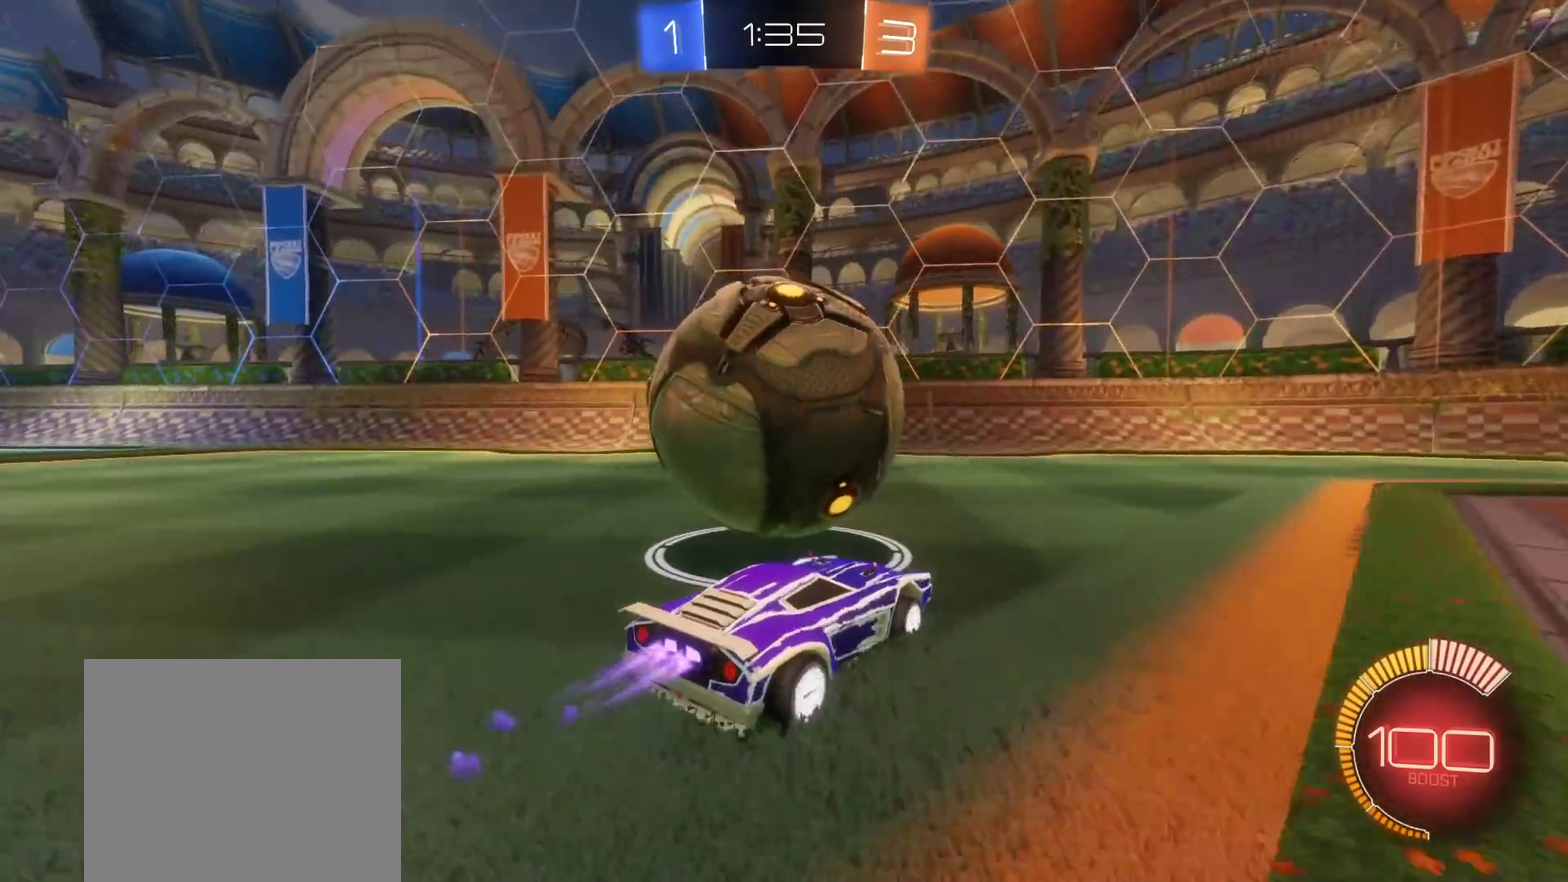
{"buttons": [], "left_stick": "center", "right_stick": "center", "events": [[233, "B", "up"], [233, "R2", "up"], [250, "left_stick", "center"], [333, "left_stick", "right"], [417, "left_stick", "center"]]}
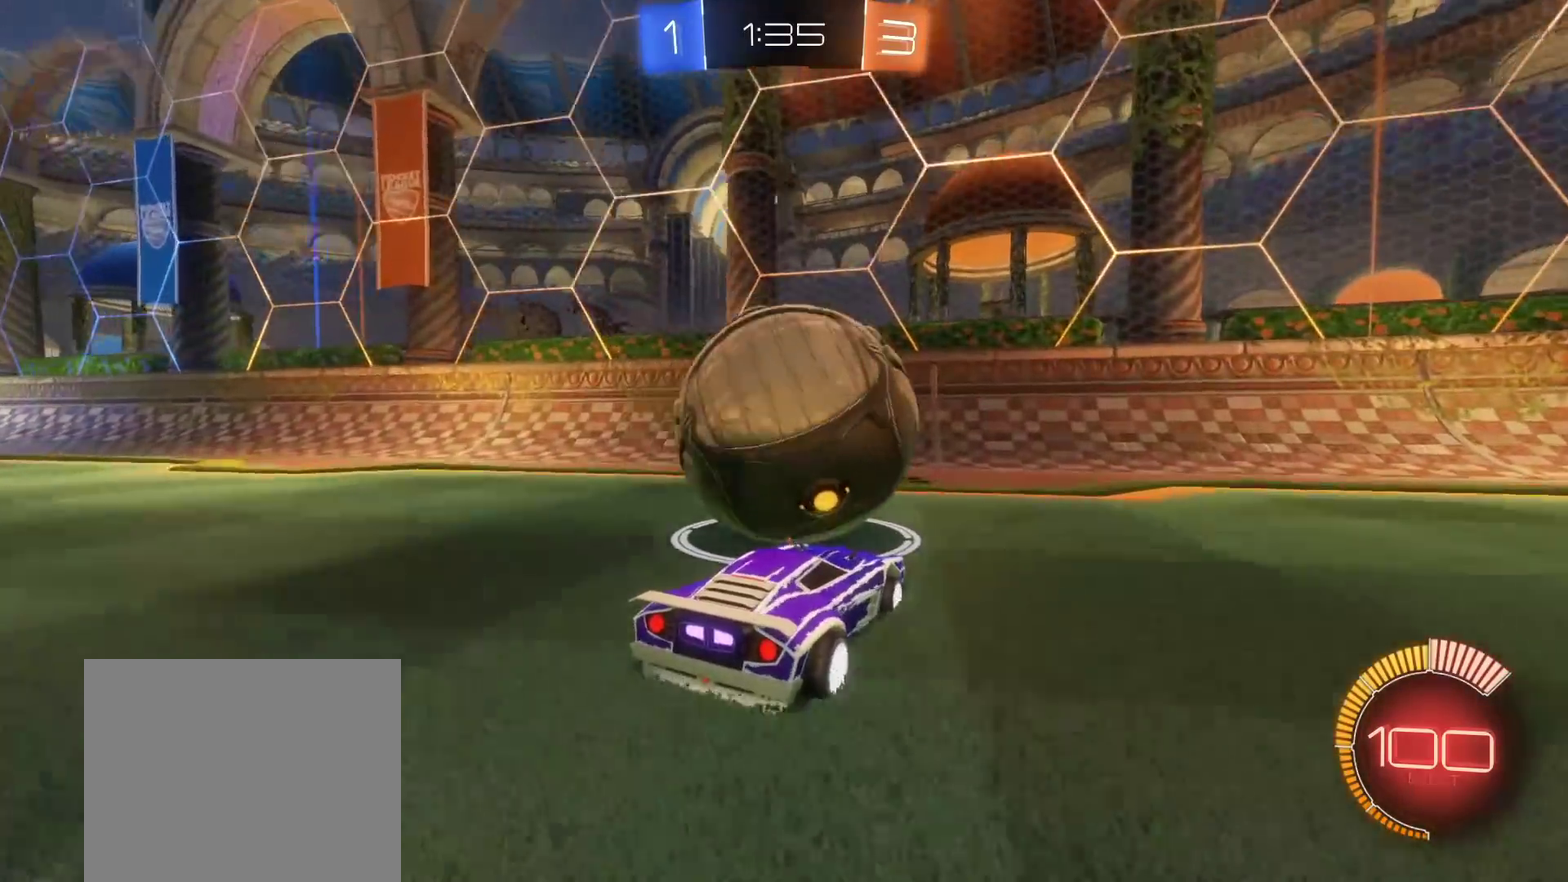
{"buttons": ["R2"], "left_stick": "right", "right_stick": "center", "events": [[167, "left_stick", "down-left"], [300, "left_stick", "center"], [317, "R2", "down"], [467, "left_stick", "right"]]}
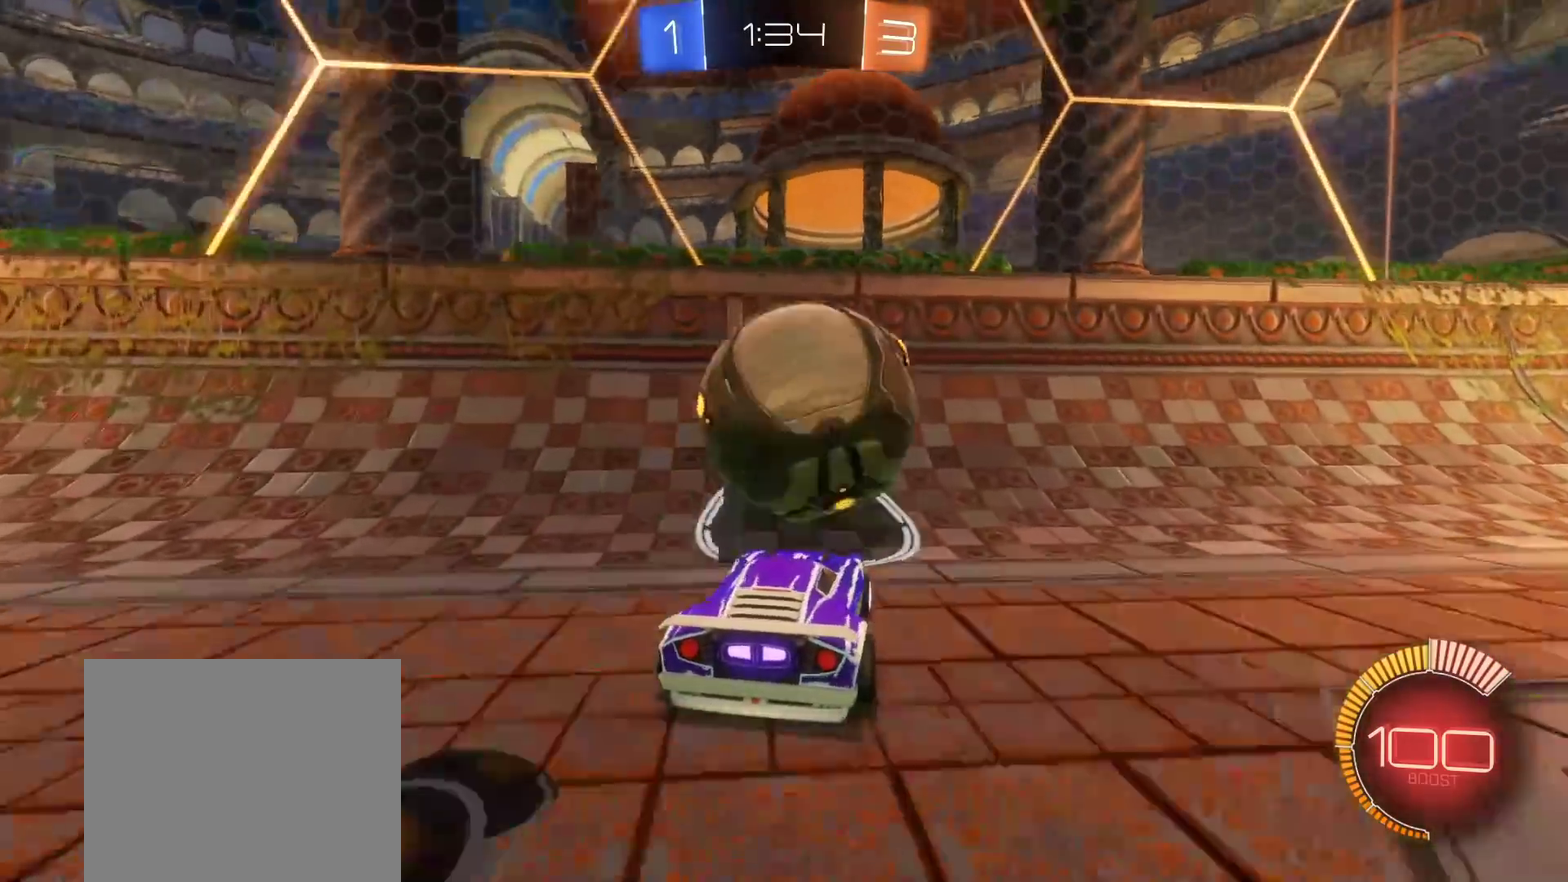
{"buttons": ["A", "L3"], "left_stick": "down", "right_stick": "center"}
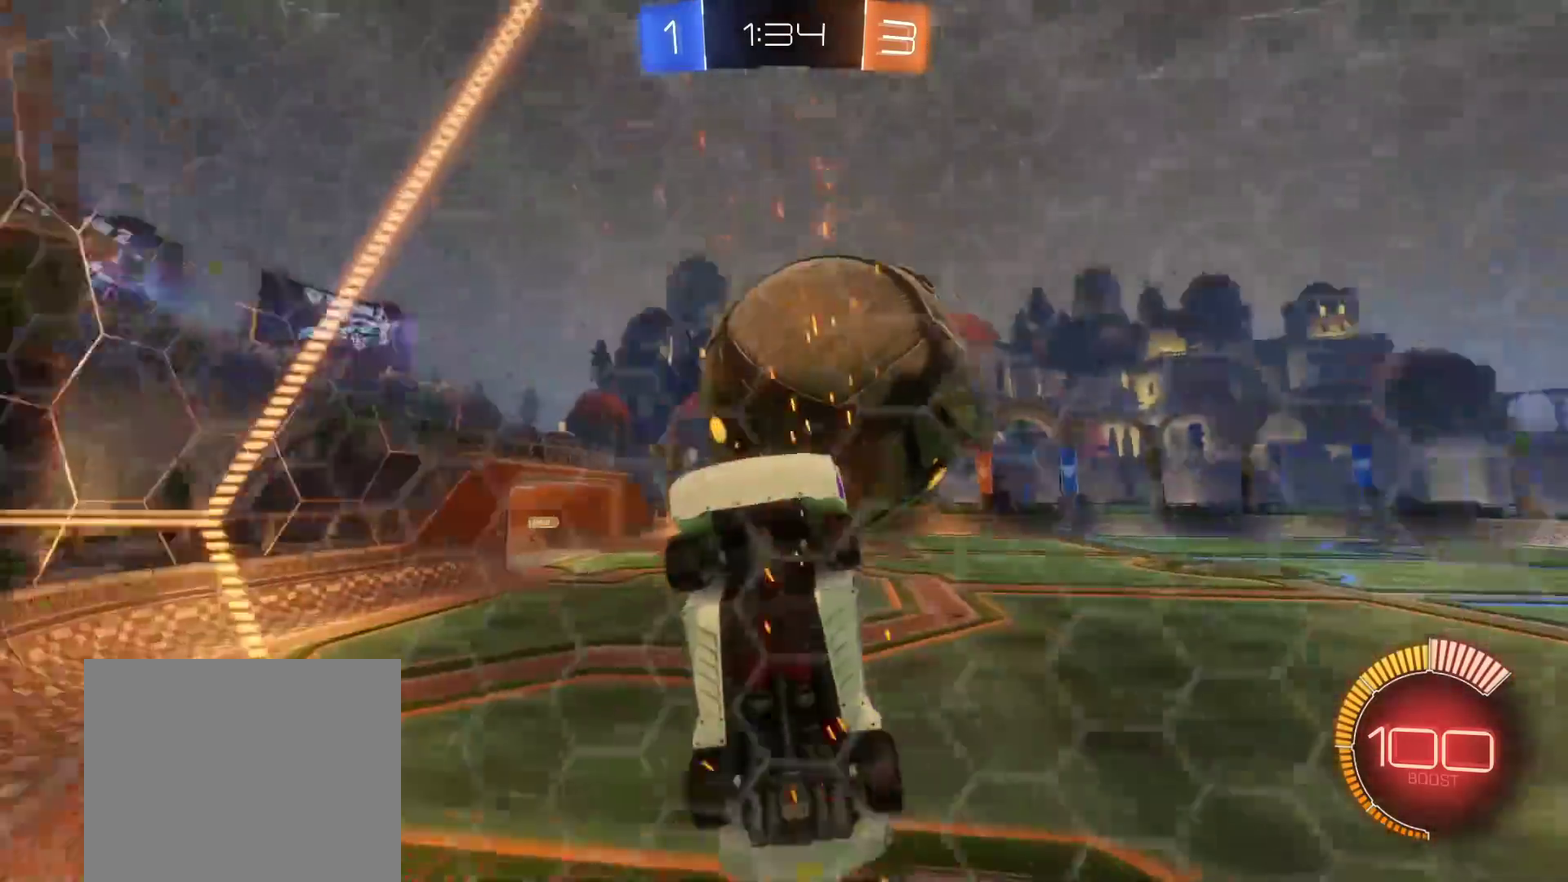
{"buttons": ["L3"], "left_stick": "up-right", "right_stick": "center", "events": [[17, "left_stick", "down-left"], [33, "A", "up"], [67, "left_stick", "left"], [317, "left_stick", "up"], [333, "B", "down"], [433, "left_stick", "up-right"], [467, "B", "up"]]}
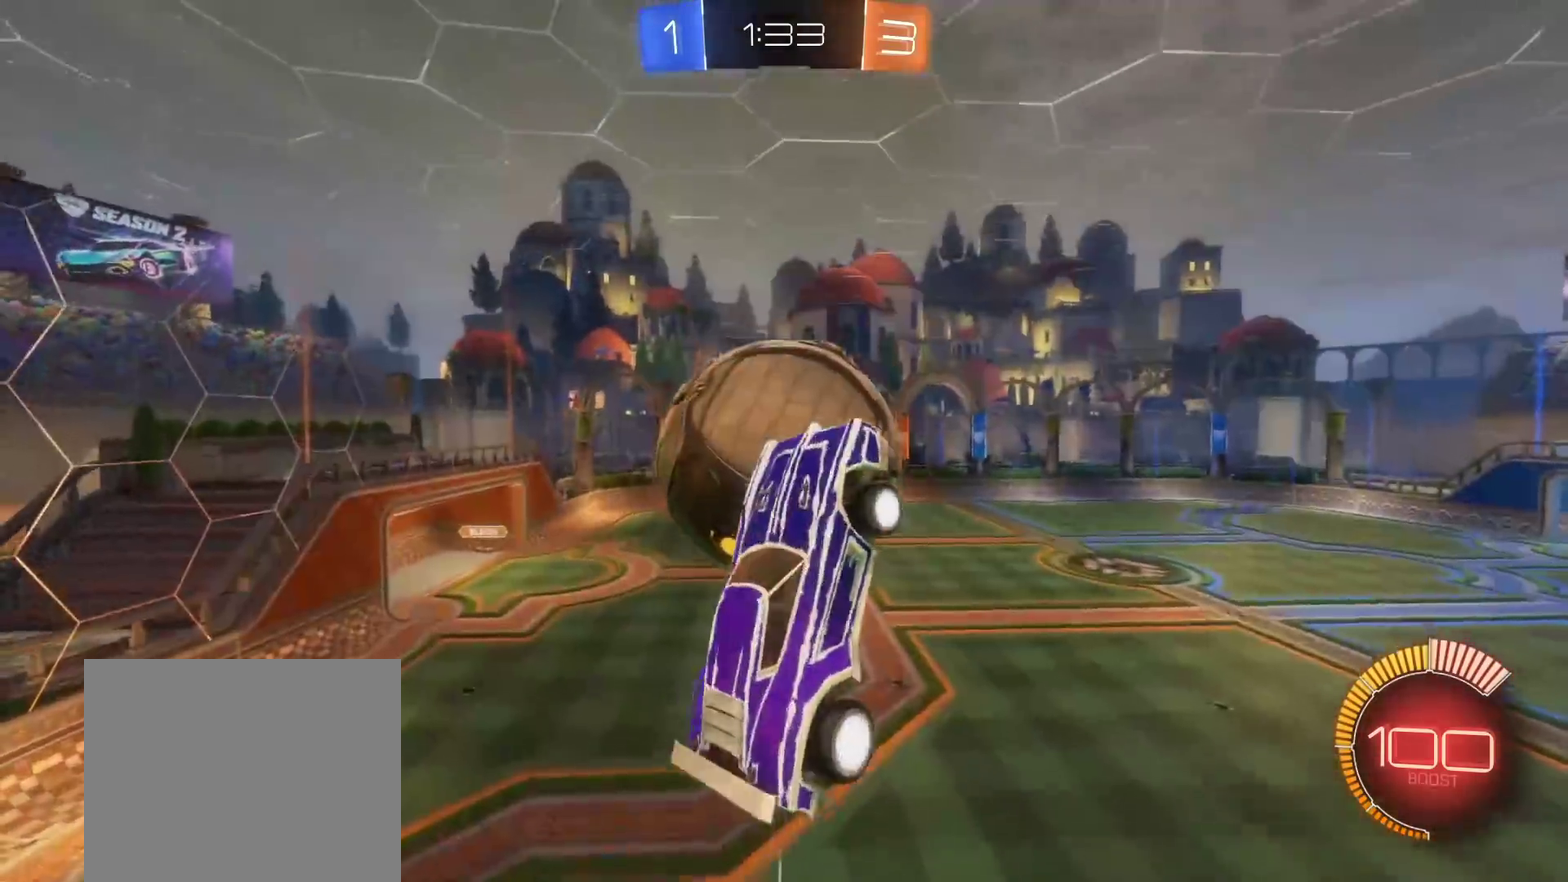
{"buttons": ["L3"], "left_stick": "down-right", "right_stick": "center", "events": [[17, "left_stick", "right"], [133, "left_stick", "up-right"], [150, "B", "down"], [317, "B", "up"], [417, "left_stick", "right"], [500, "left_stick", "down-right"]]}